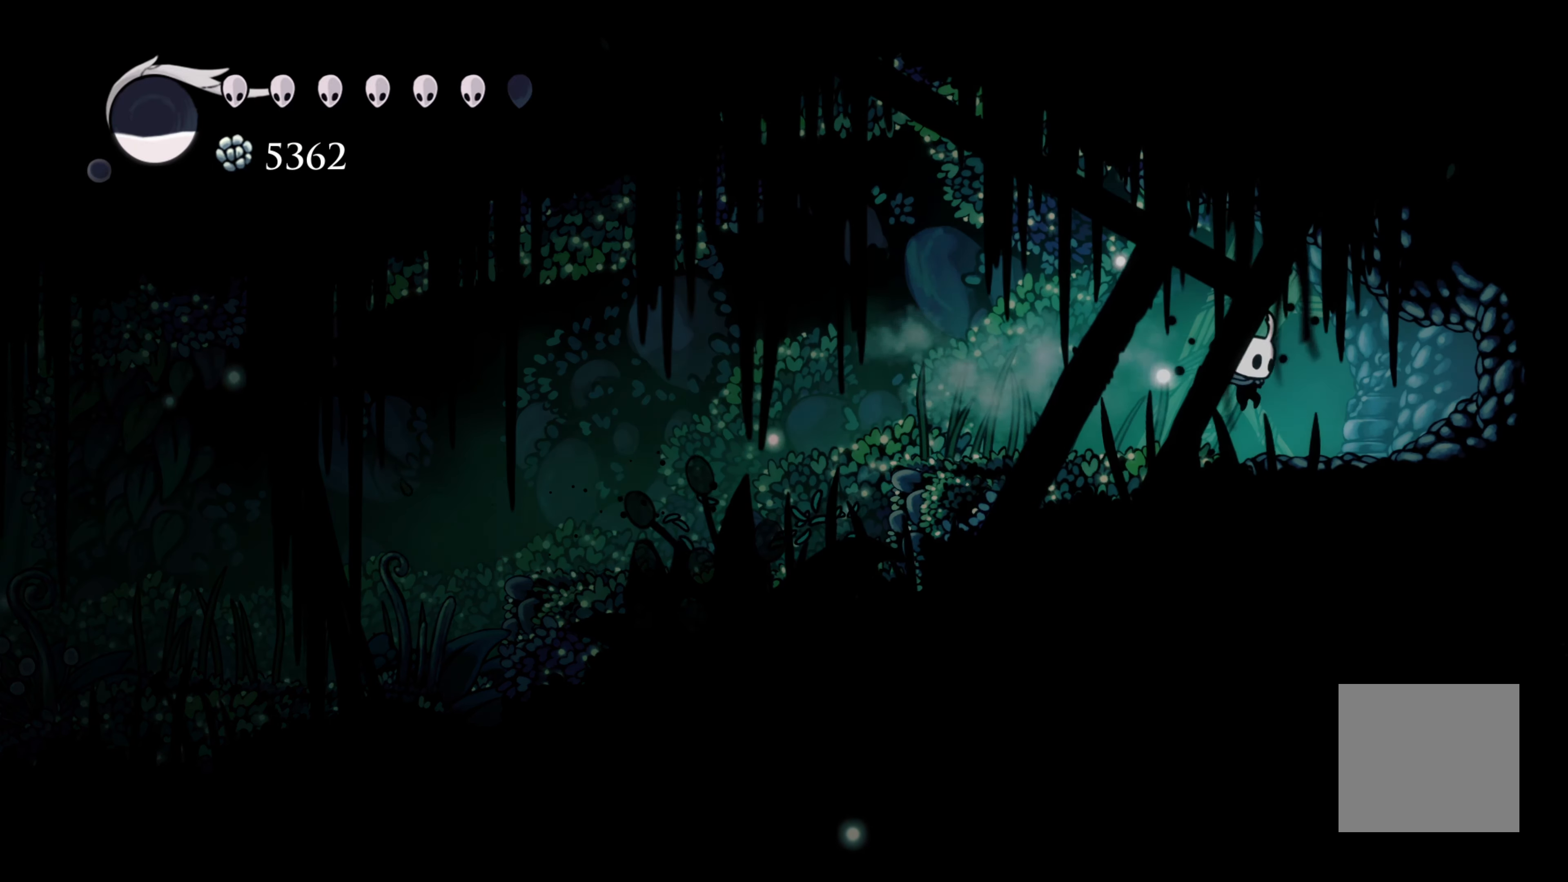
Gameplay with a controller (Xbox layout); each line is a JSON object with the inputs held at the frame after it (dt_ms = milliseconds from this image to that frame). "events" lists button and stick changes between this image and that frame as [ms after this image, input, new state], when the widget could be followed in between. Not read: L2 R3.
{"dt_ms": 500, "buttons": [], "left_stick": "right", "right_stick": "center", "events": [[183, "R2", "down"], [317, "R2", "up"]]}
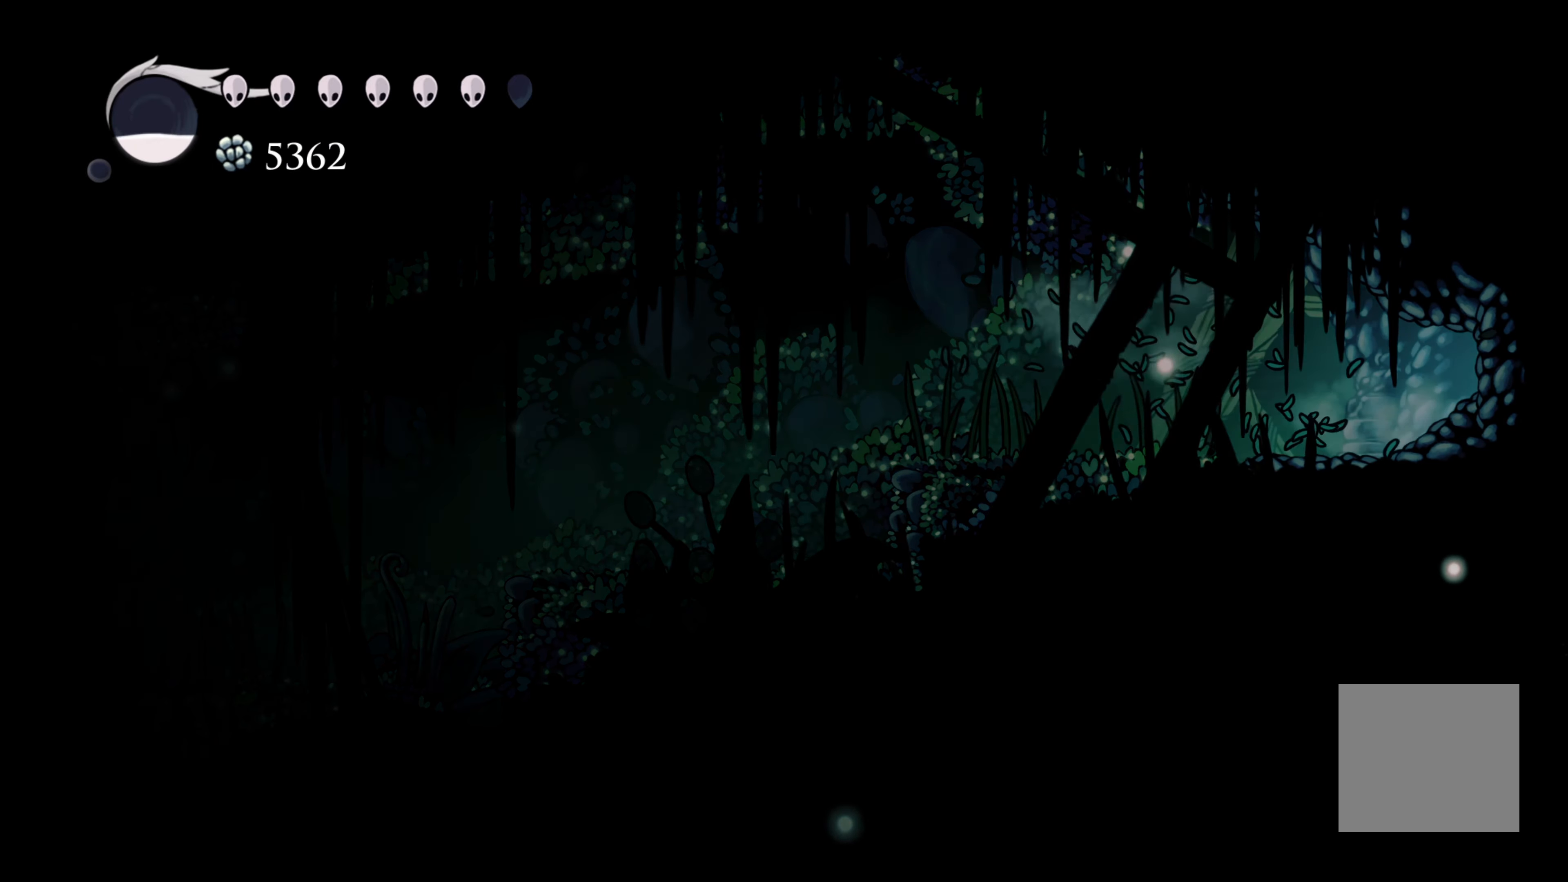
{"dt_ms": 1000, "buttons": [], "left_stick": "center", "right_stick": "center"}
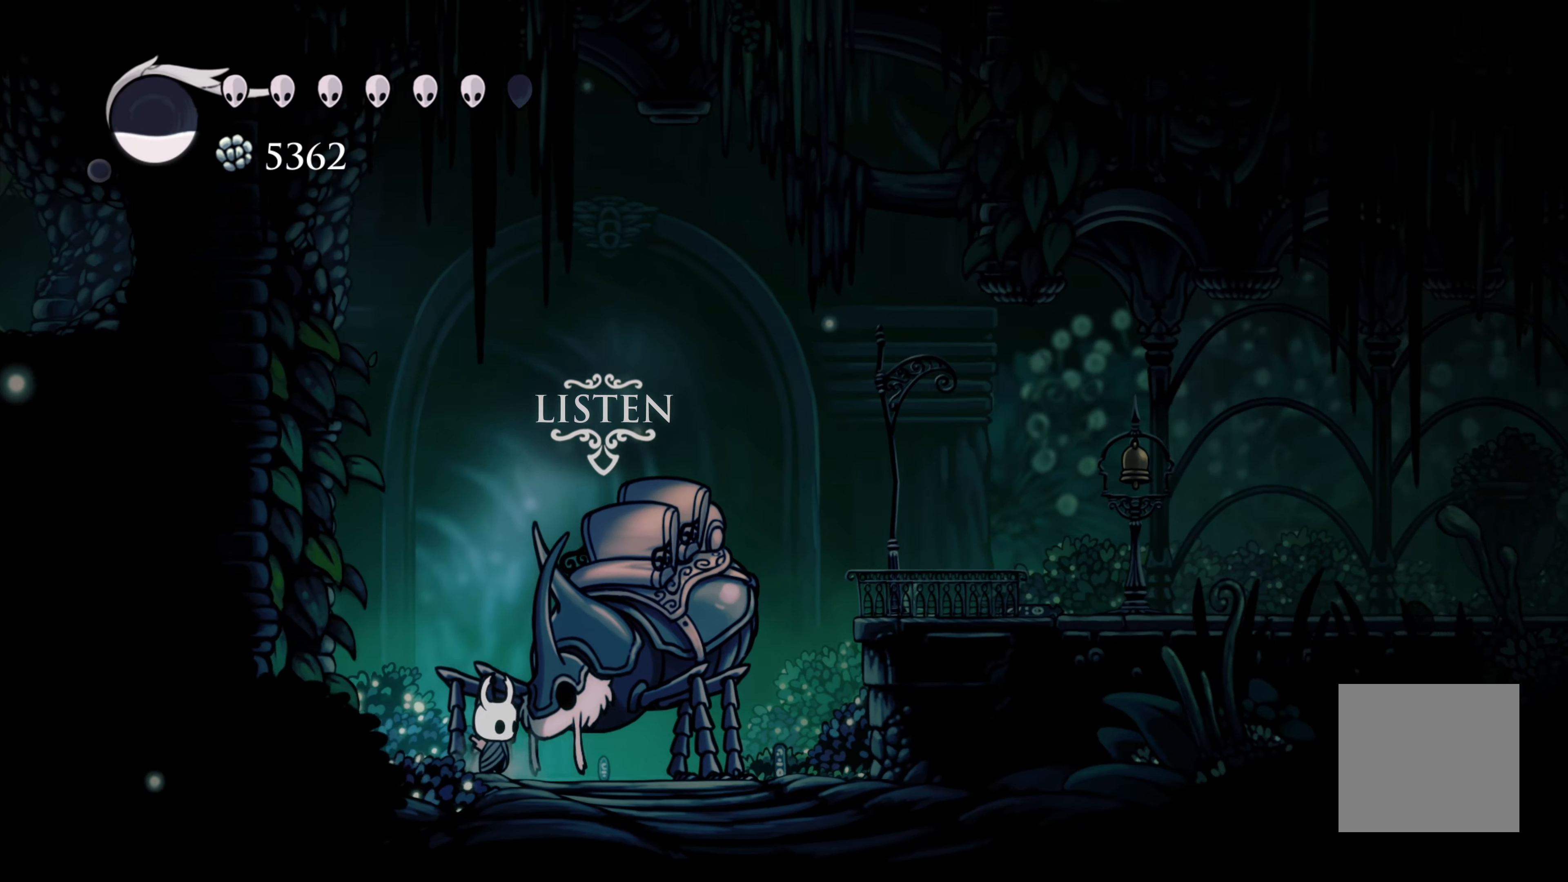
{"dt_ms": 500, "buttons": ["A"], "left_stick": "right", "right_stick": "center", "events": [[67, "left_stick", "right"], [467, "A", "down"]]}
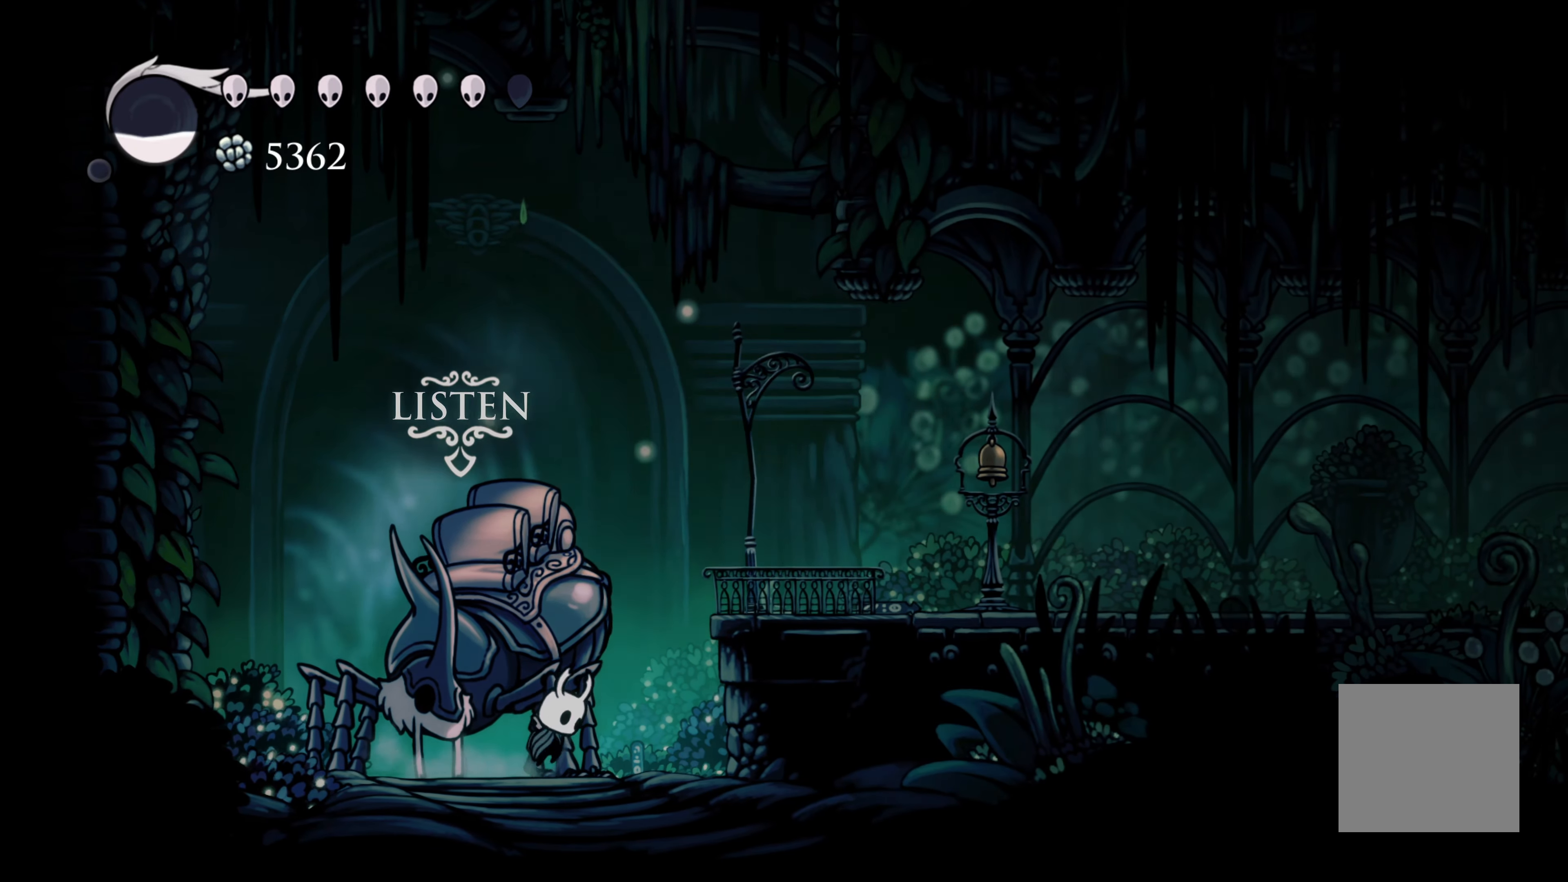
{"dt_ms": 500, "buttons": [], "left_stick": "right", "right_stick": "center", "events": [[217, "A", "up"]]}
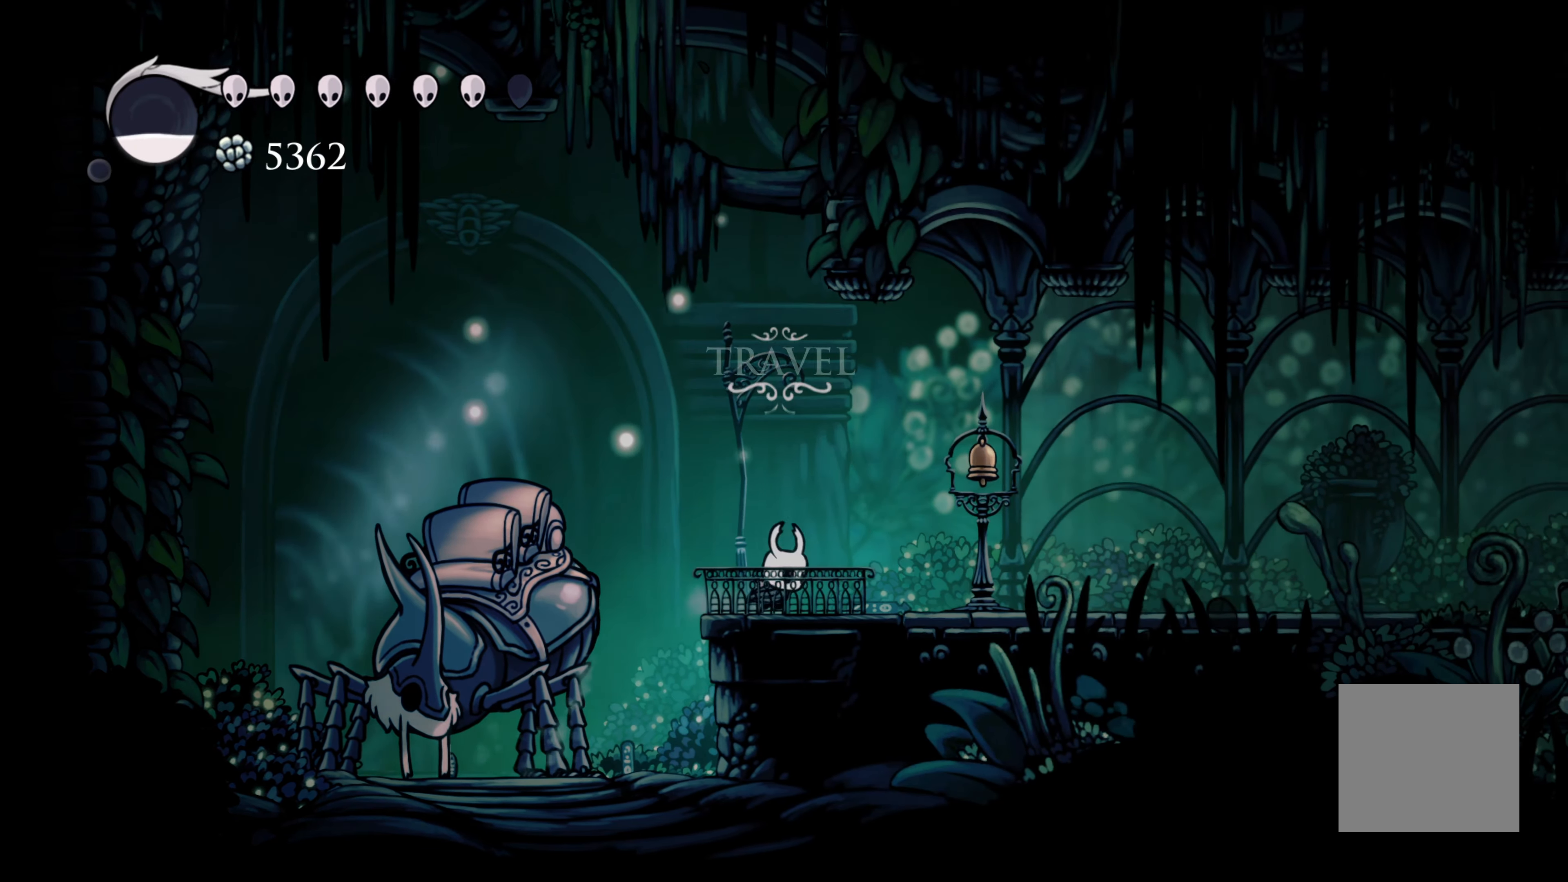
{"dt_ms": 500, "buttons": [], "left_stick": "center", "right_stick": "center", "events": [[167, "left_stick", "center"], [300, "left_stick", "up"], [433, "left_stick", "center"]]}
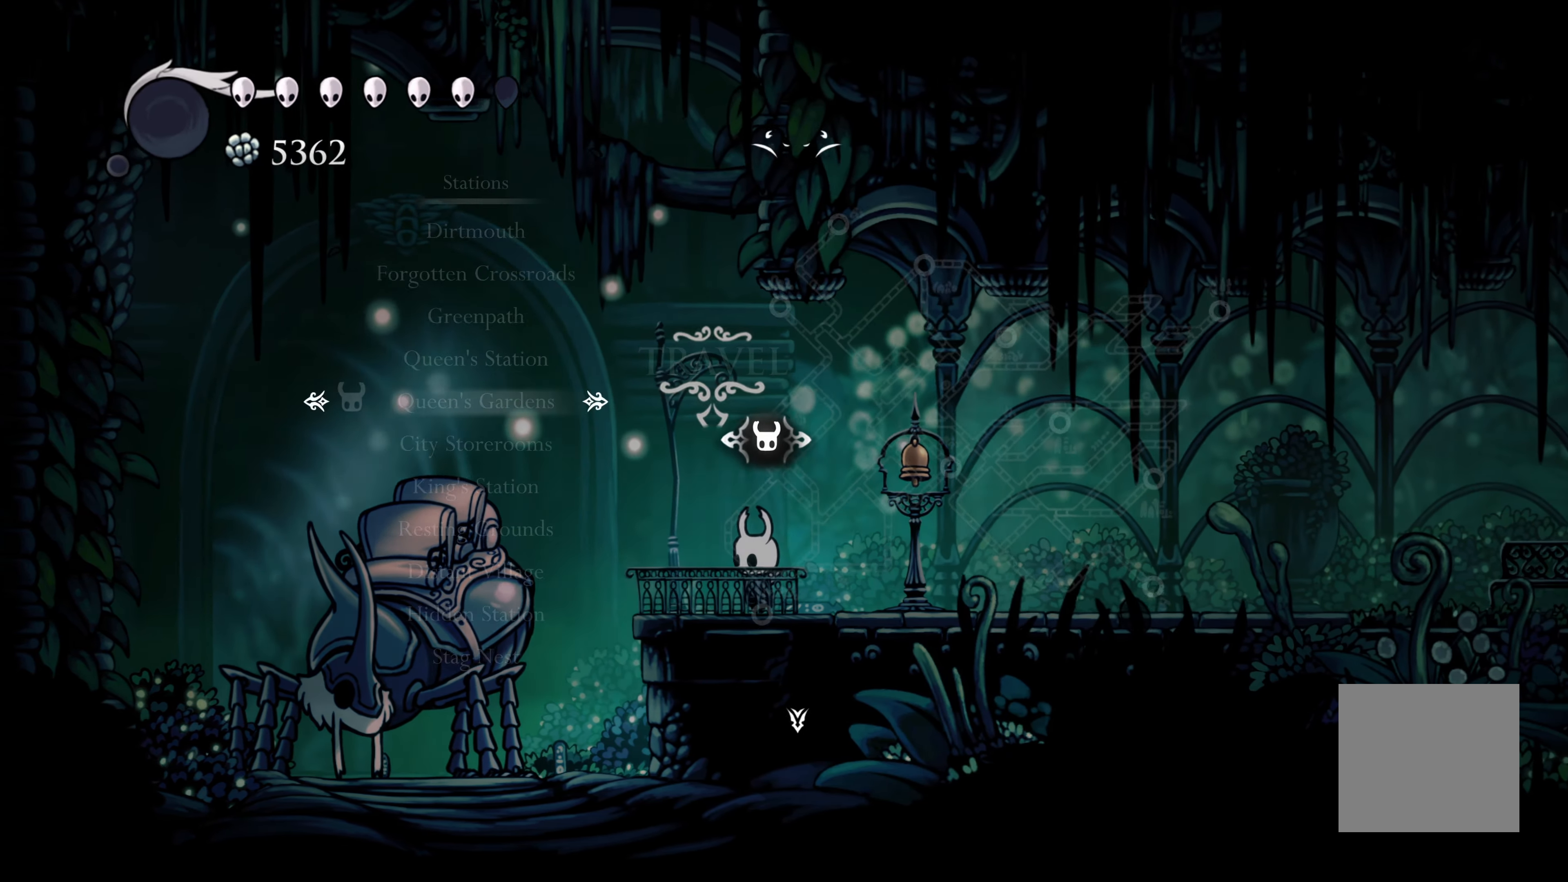
{"dt_ms": 500, "buttons": [], "left_stick": "center", "right_stick": "center", "events": []}
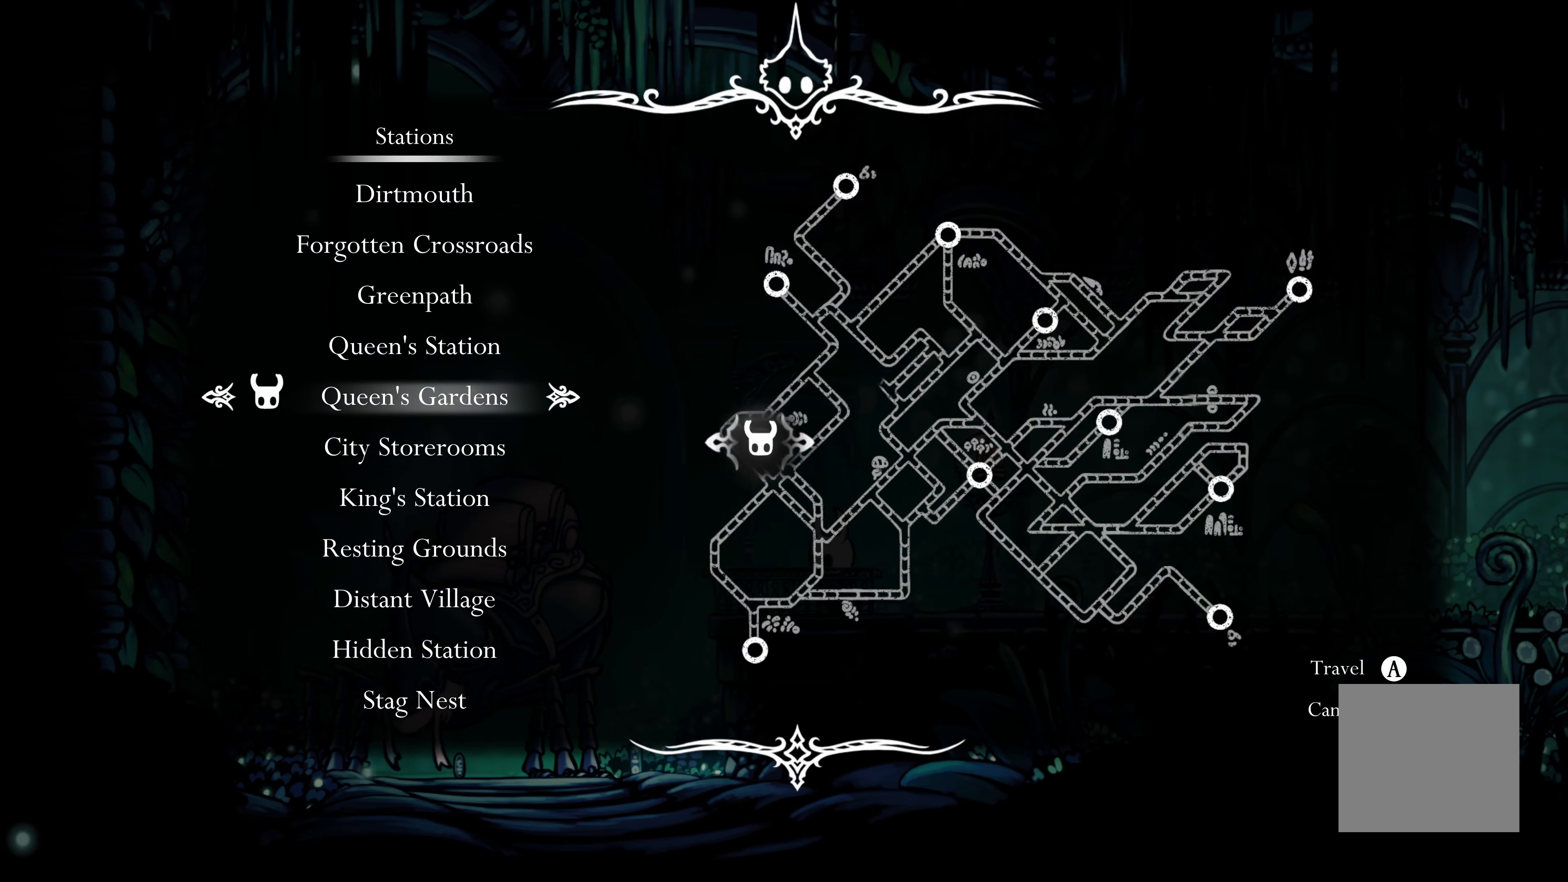
{"dt_ms": 500, "buttons": [], "left_stick": "center", "right_stick": "center", "events": [[17, "DPAD_DOWN", "down"], [83, "DPAD_DOWN", "up"], [167, "DPAD_DOWN", "down"], [250, "DPAD_DOWN", "up"], [267, "DPAD_DOWN", "down"], [383, "DPAD_DOWN", "up"], [467, "DPAD_DOWN", "down"], [500, "DPAD_DOWN", "up"]]}
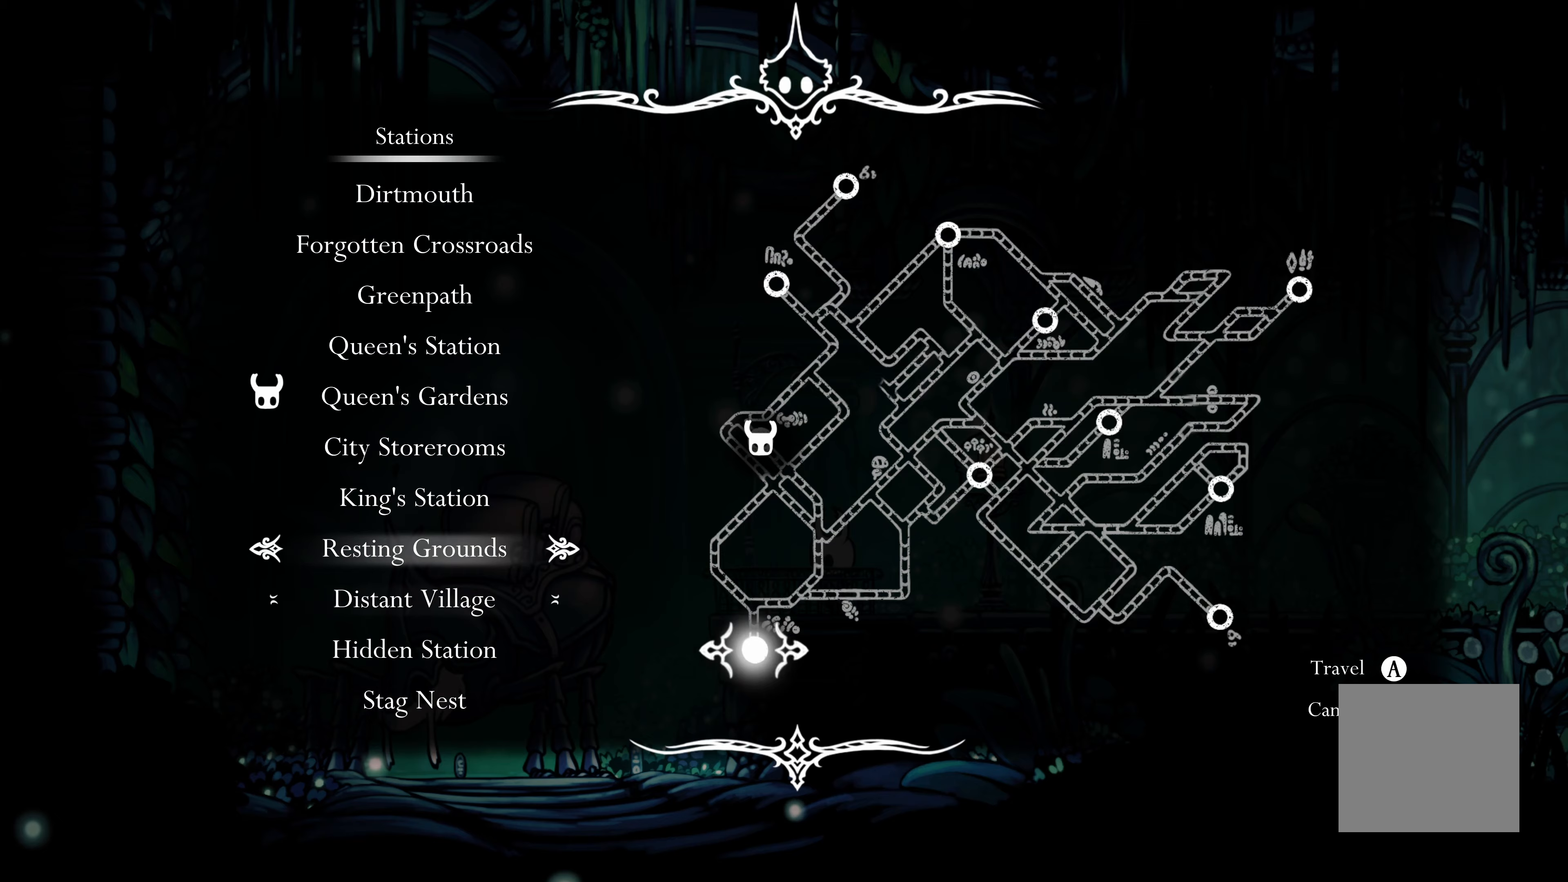
{"dt_ms": 500, "buttons": ["A"], "left_stick": "center", "right_stick": "center", "events": [[100, "DPAD_DOWN", "down"], [133, "DPAD_DOWN", "up"], [200, "DPAD_DOWN", "down"], [283, "DPAD_DOWN", "up"], [483, "A", "down"]]}
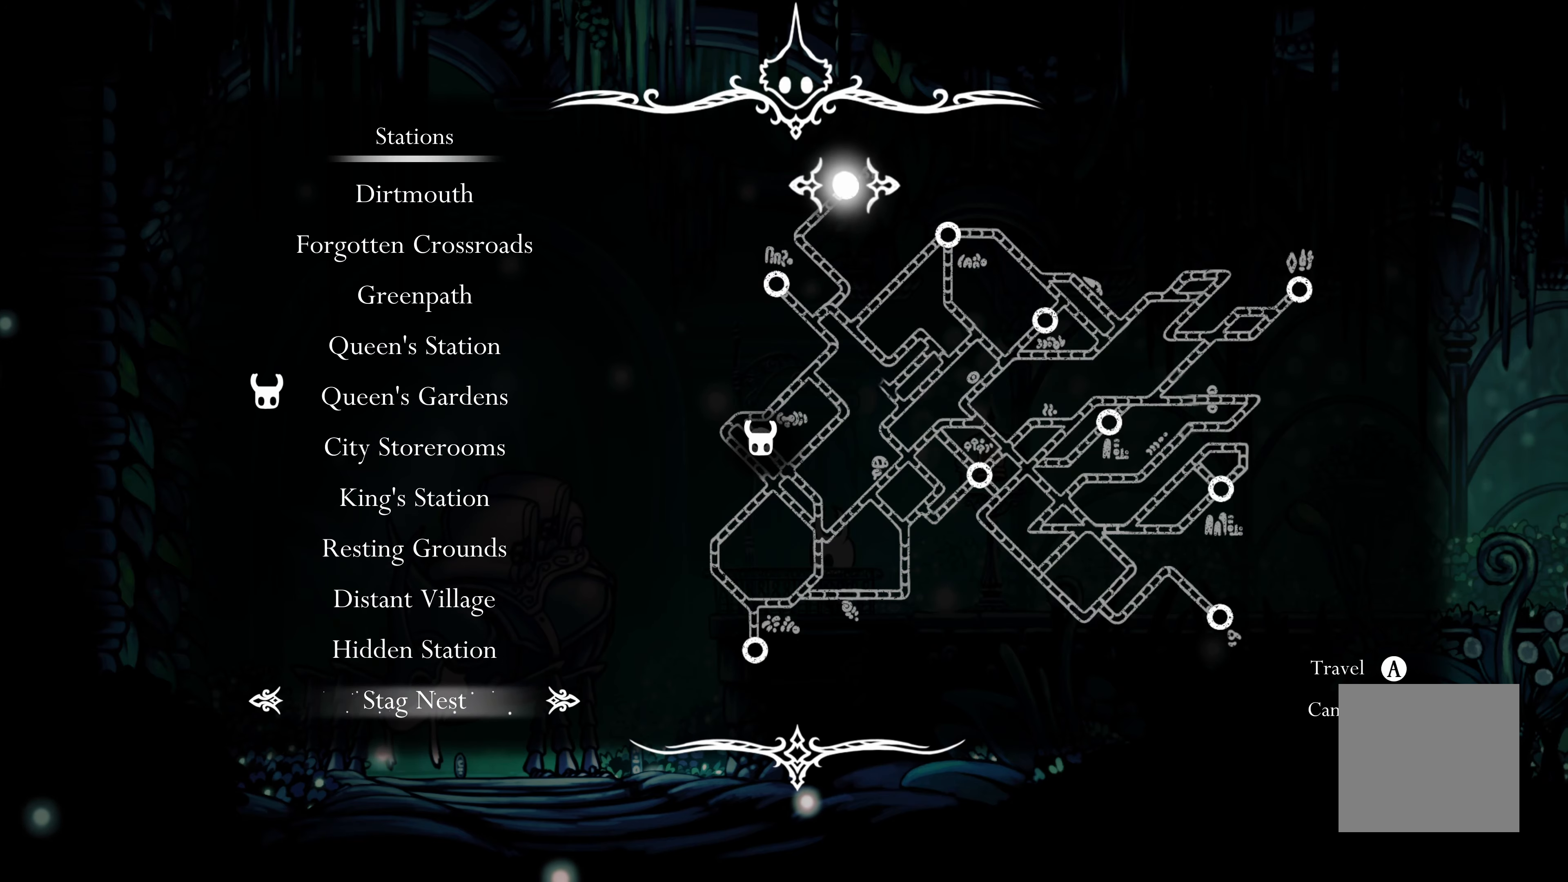
{"dt_ms": 500, "buttons": [], "left_stick": "center", "right_stick": "center", "events": [[100, "A", "up"]]}
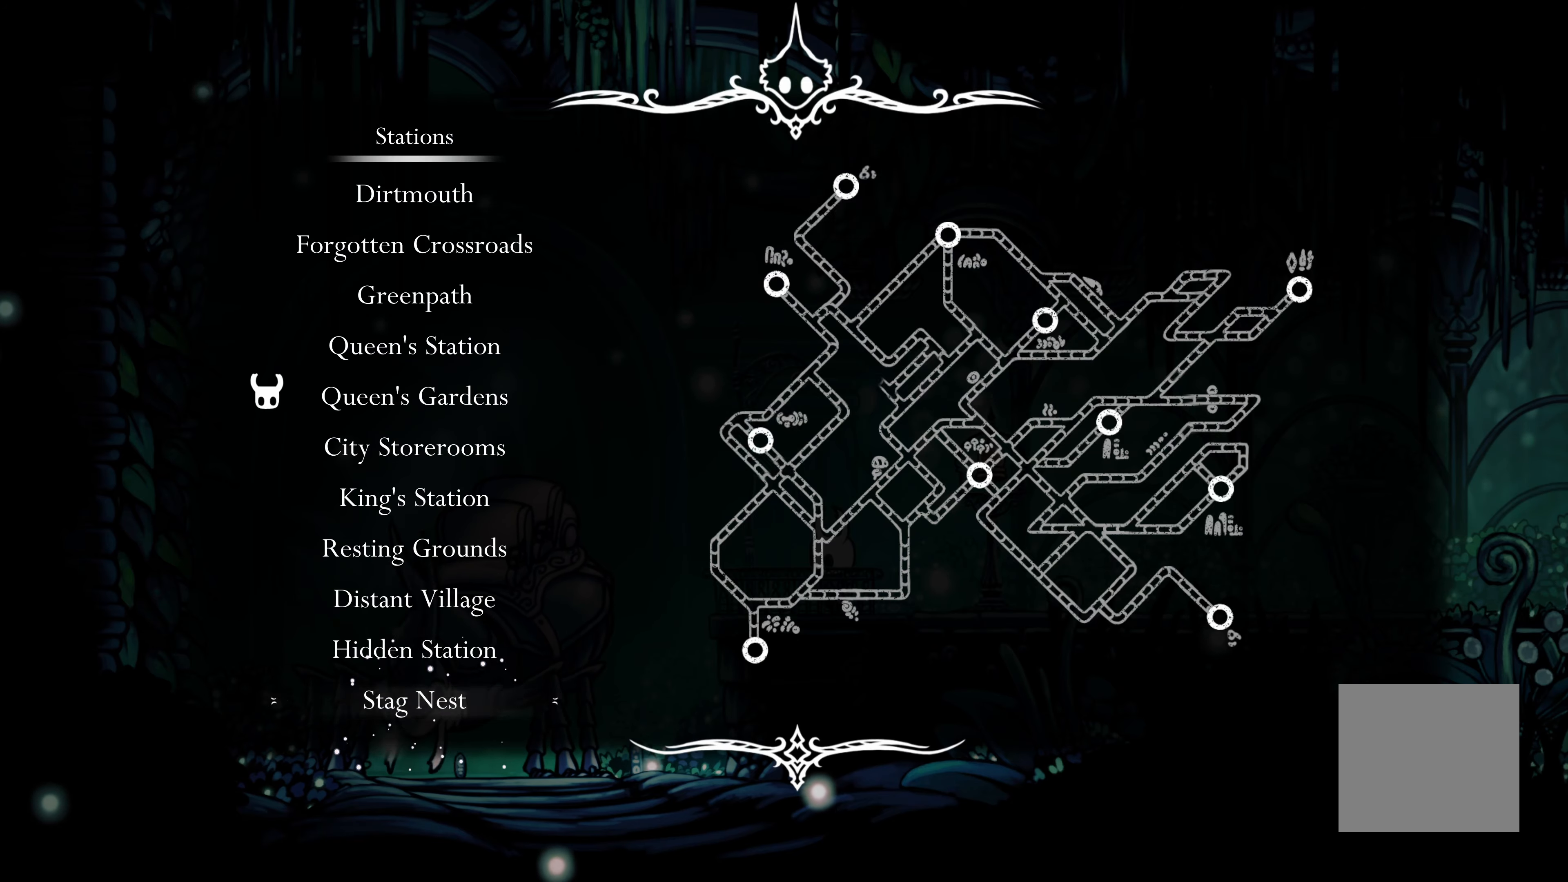
{"dt_ms": 500, "buttons": [], "left_stick": "center", "right_stick": "center", "events": []}
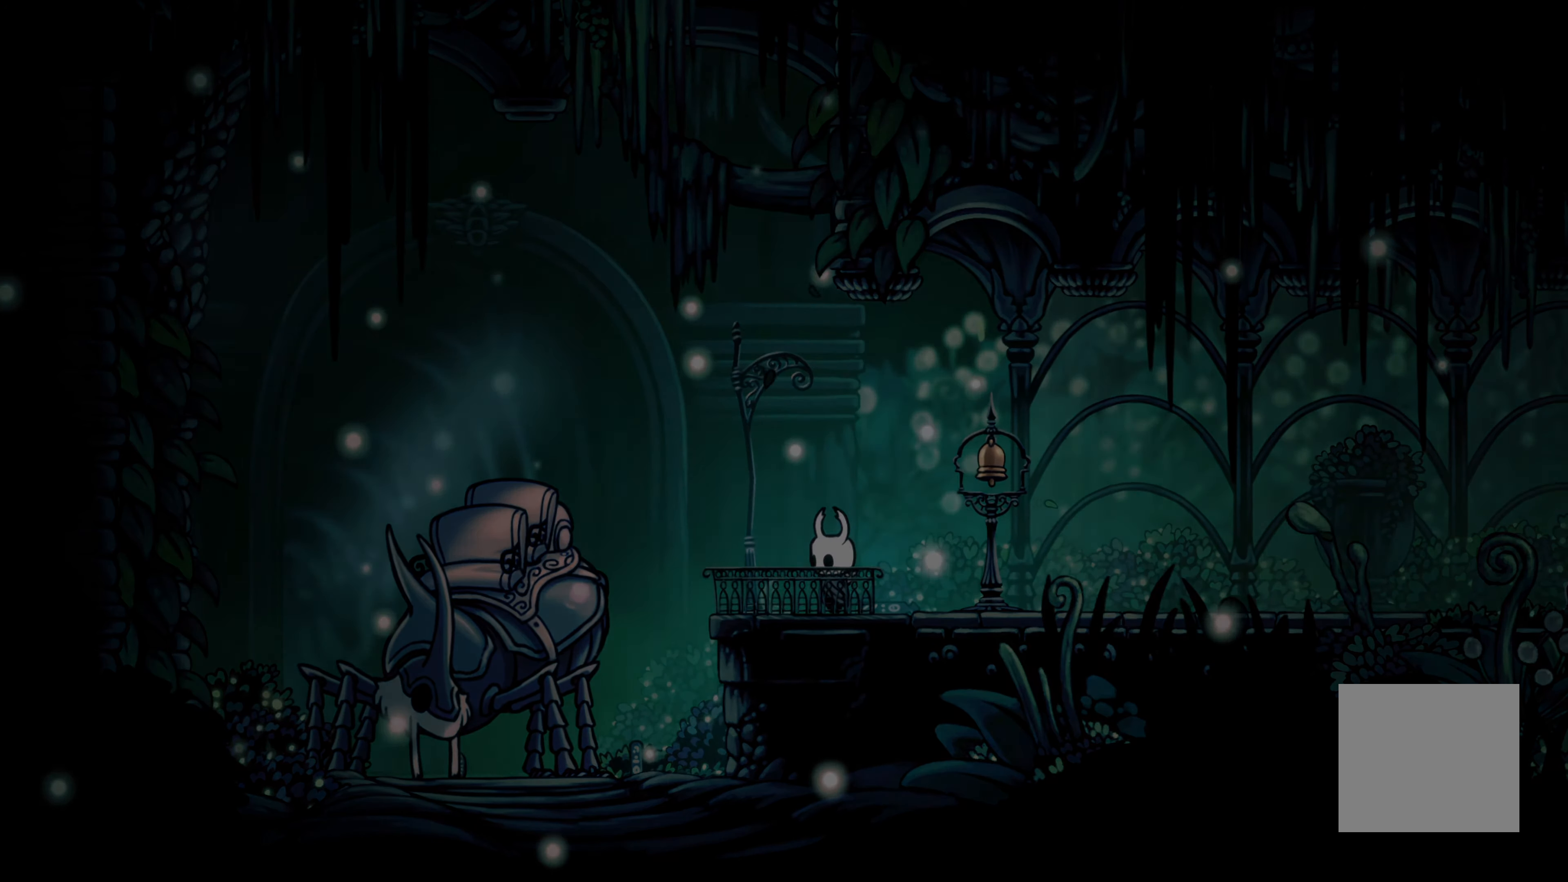
{"dt_ms": 500, "buttons": [], "left_stick": "center", "right_stick": "center", "events": []}
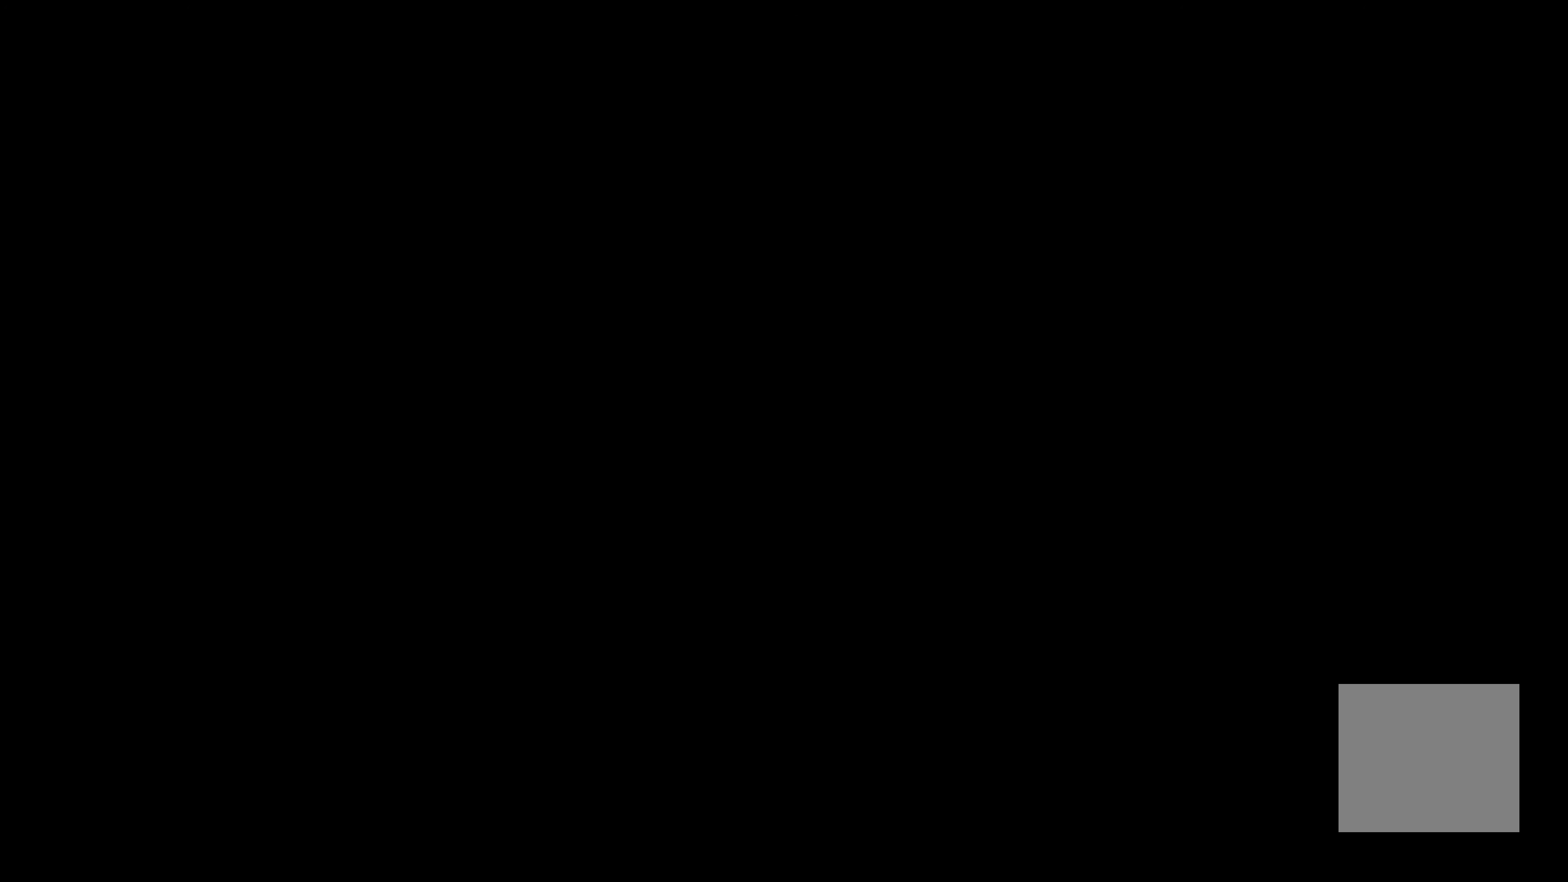
{"dt_ms": 500, "buttons": [], "left_stick": "center", "right_stick": "center", "events": []}
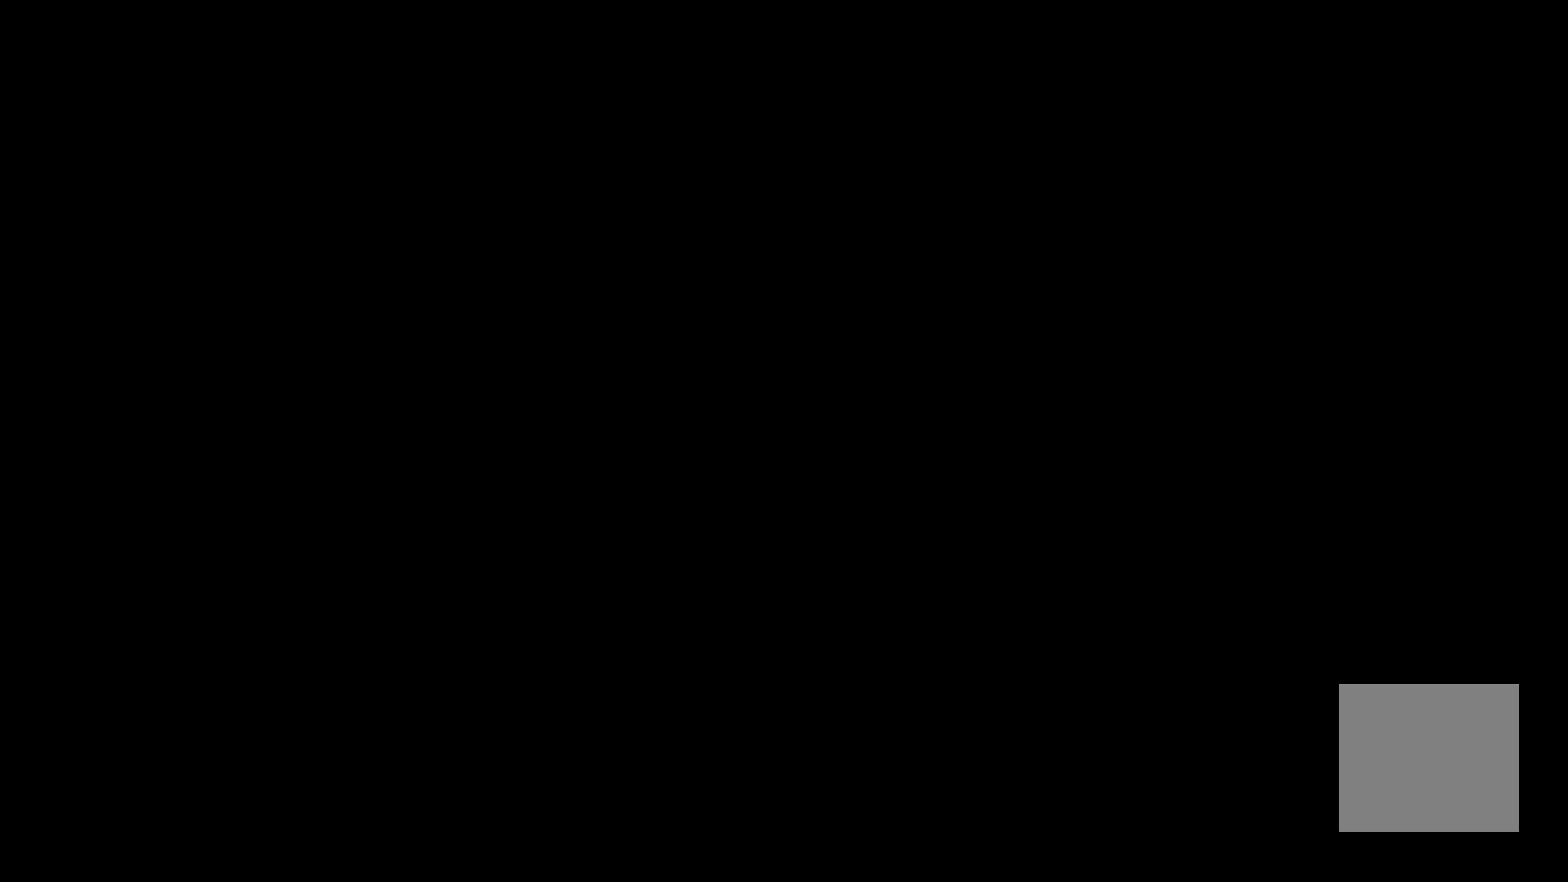
{"dt_ms": 500, "buttons": [], "left_stick": "center", "right_stick": "center", "events": []}
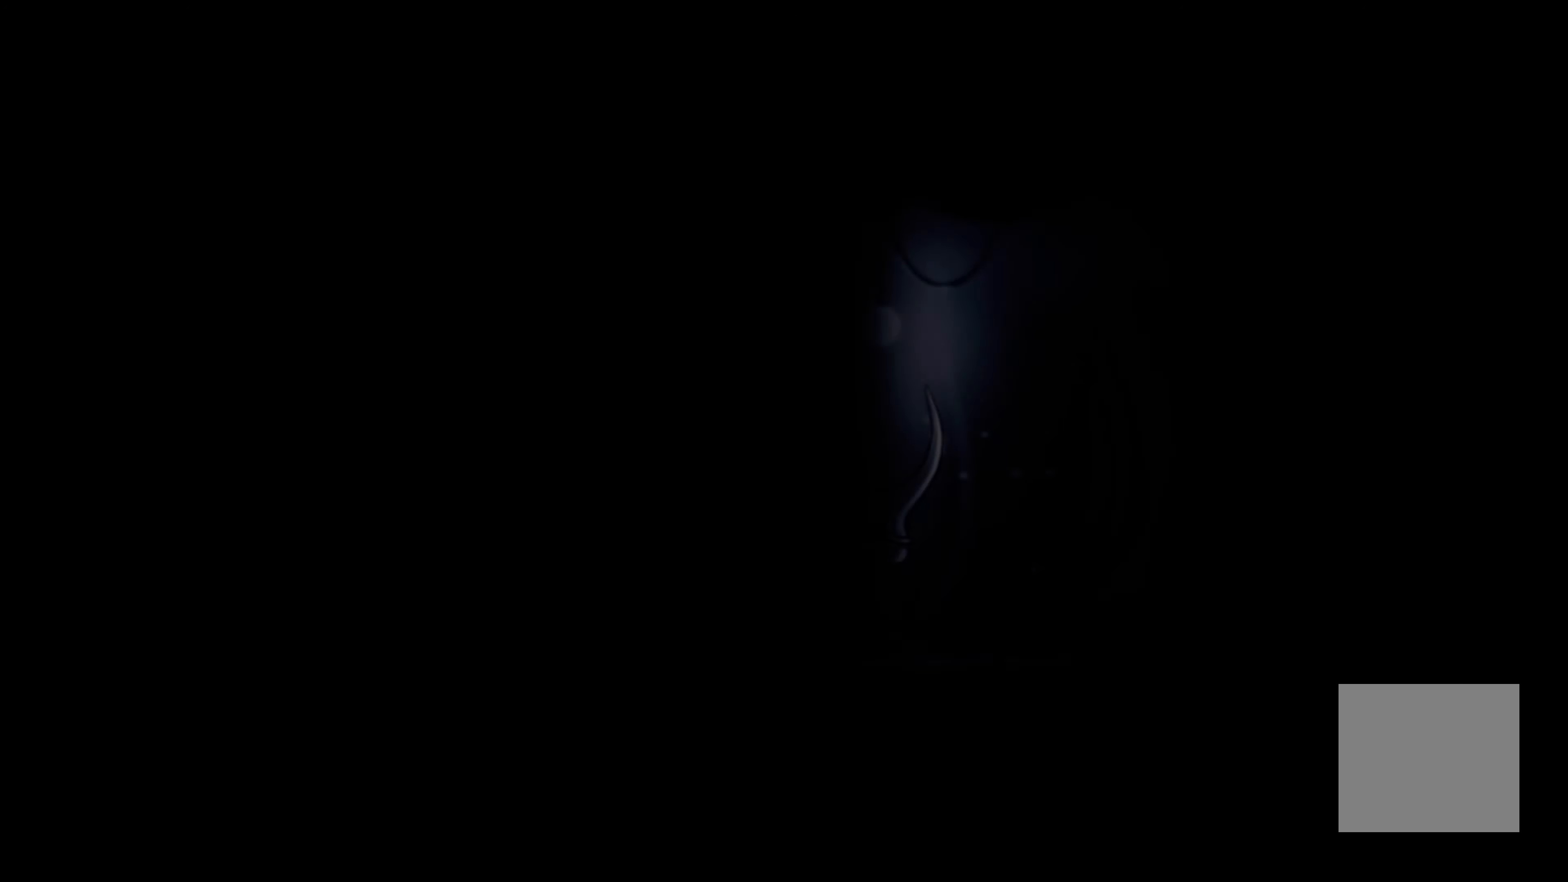
{"dt_ms": 500, "buttons": [], "left_stick": "center", "right_stick": "center", "events": []}
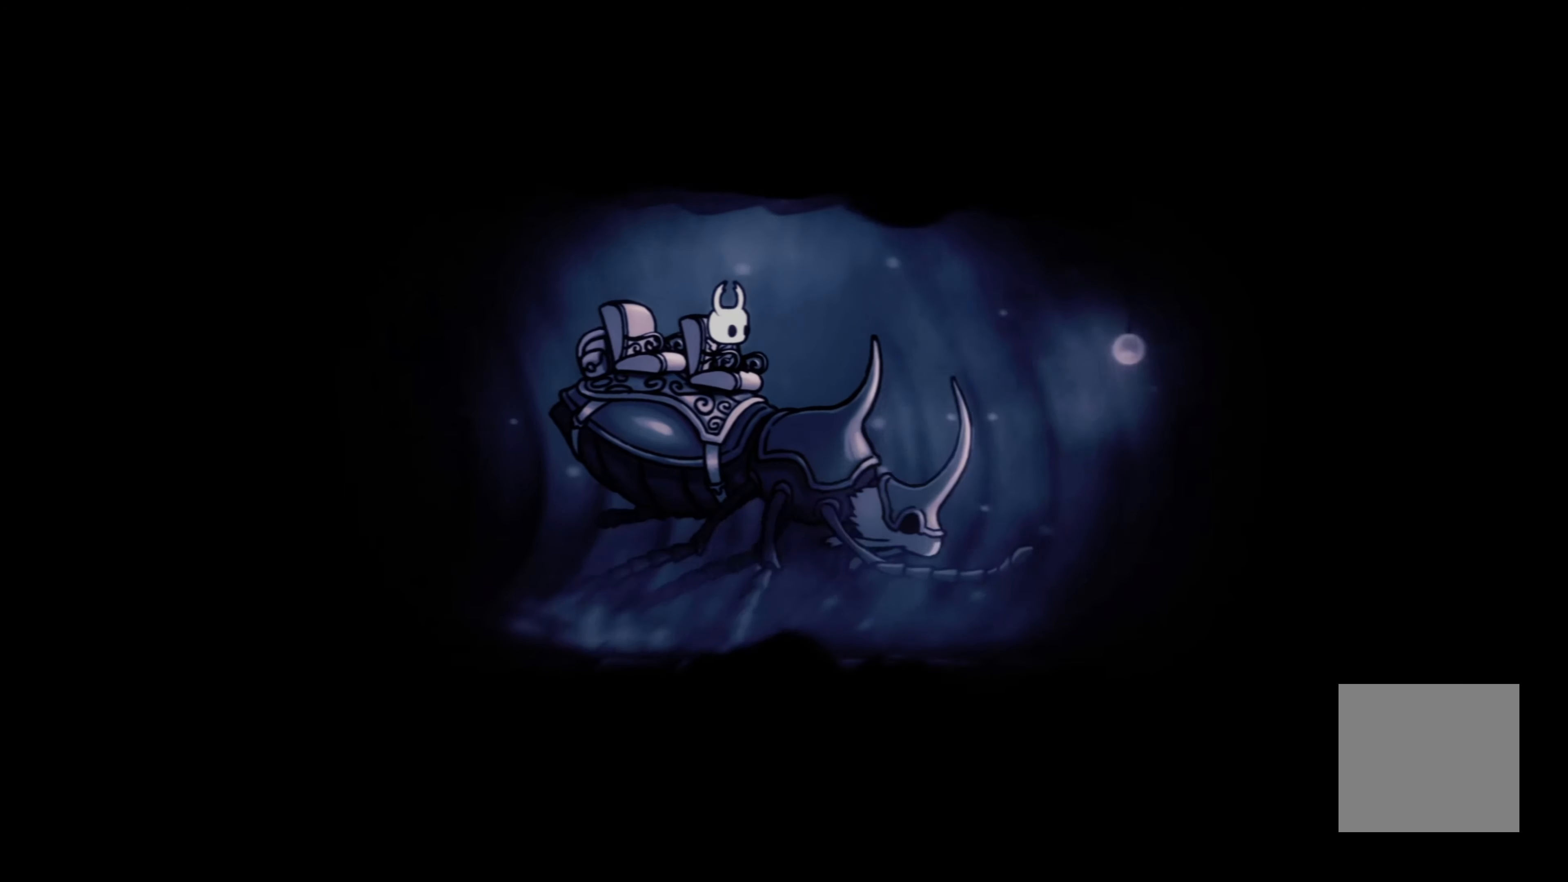
{"dt_ms": 500, "buttons": [], "left_stick": "center", "right_stick": "center", "events": [[300, "A", "down"], [417, "A", "up"]]}
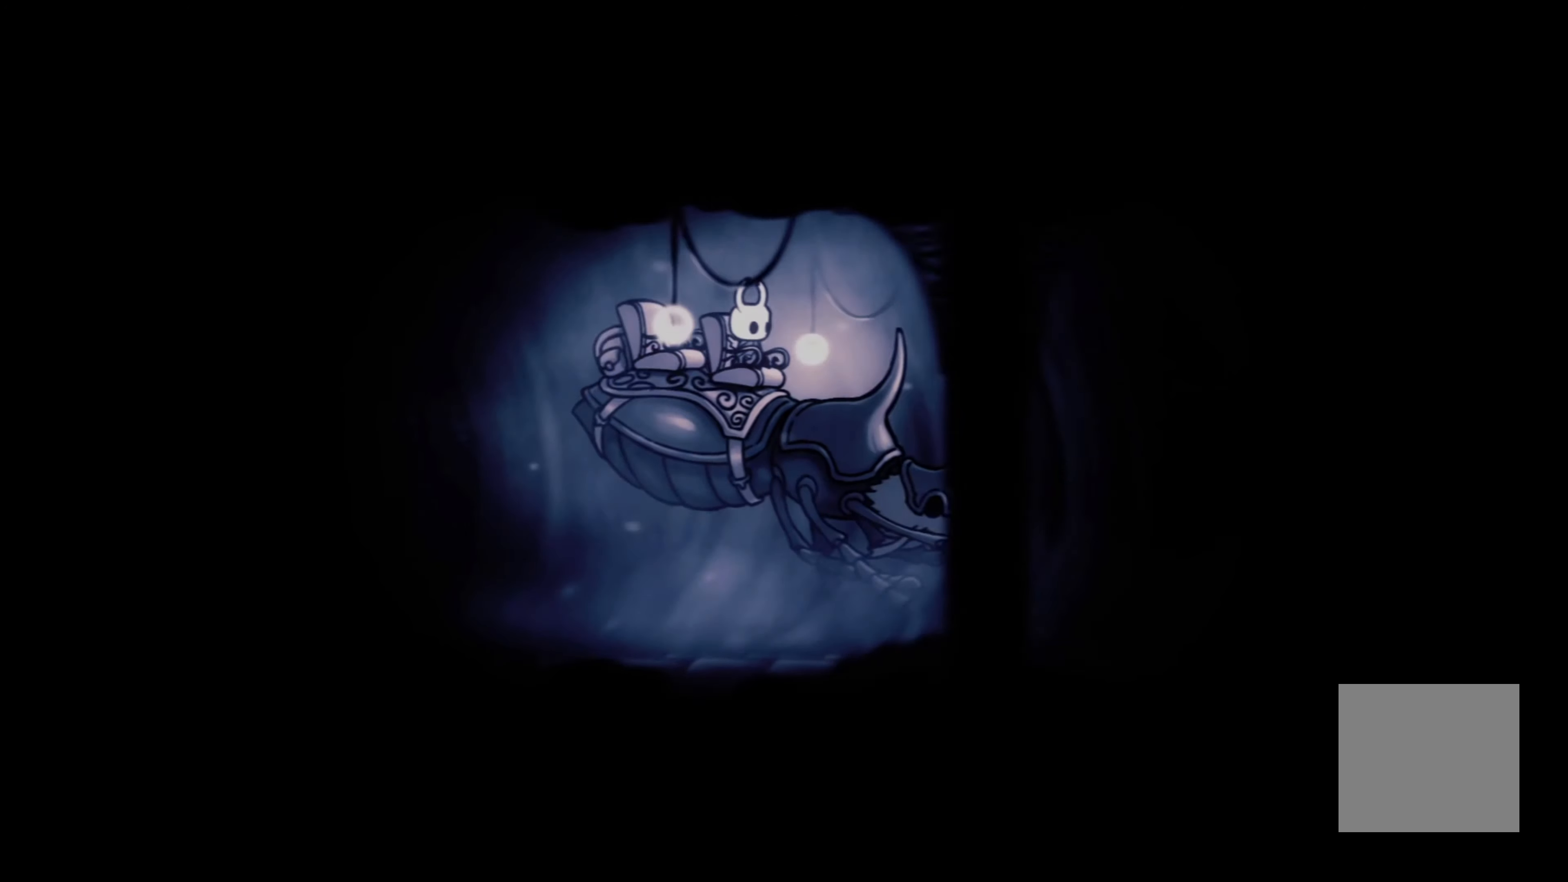
{"dt_ms": 500, "buttons": ["A"], "left_stick": "center", "right_stick": "center", "events": [[450, "A", "down"]]}
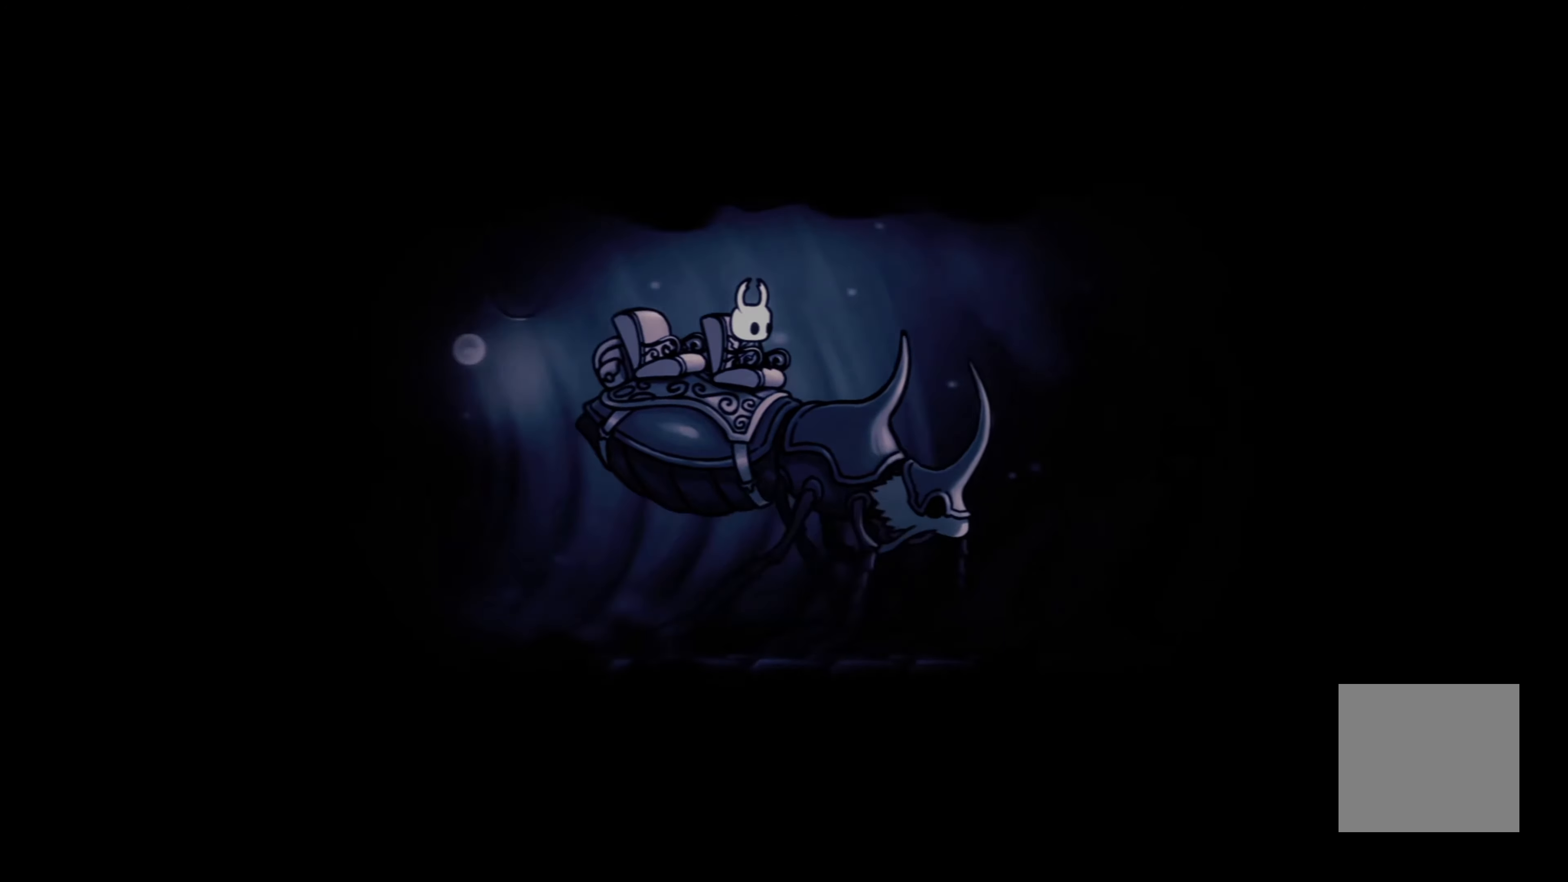
{"dt_ms": 500, "buttons": [], "left_stick": "center", "right_stick": "center", "events": [[133, "A", "up"]]}
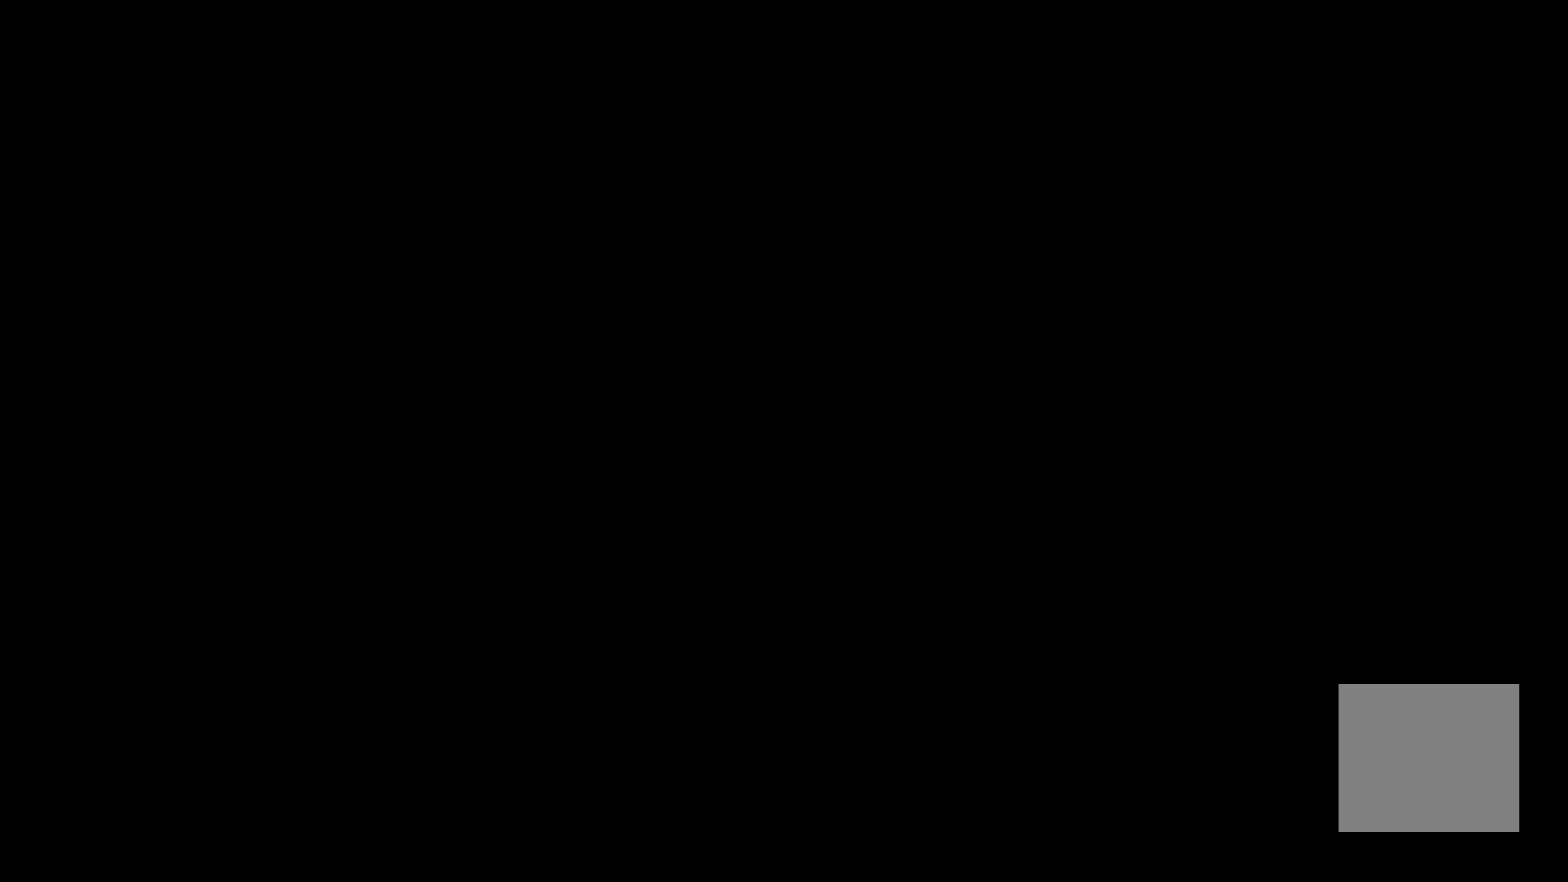
{"dt_ms": 500, "buttons": [], "left_stick": "center", "right_stick": "center", "events": []}
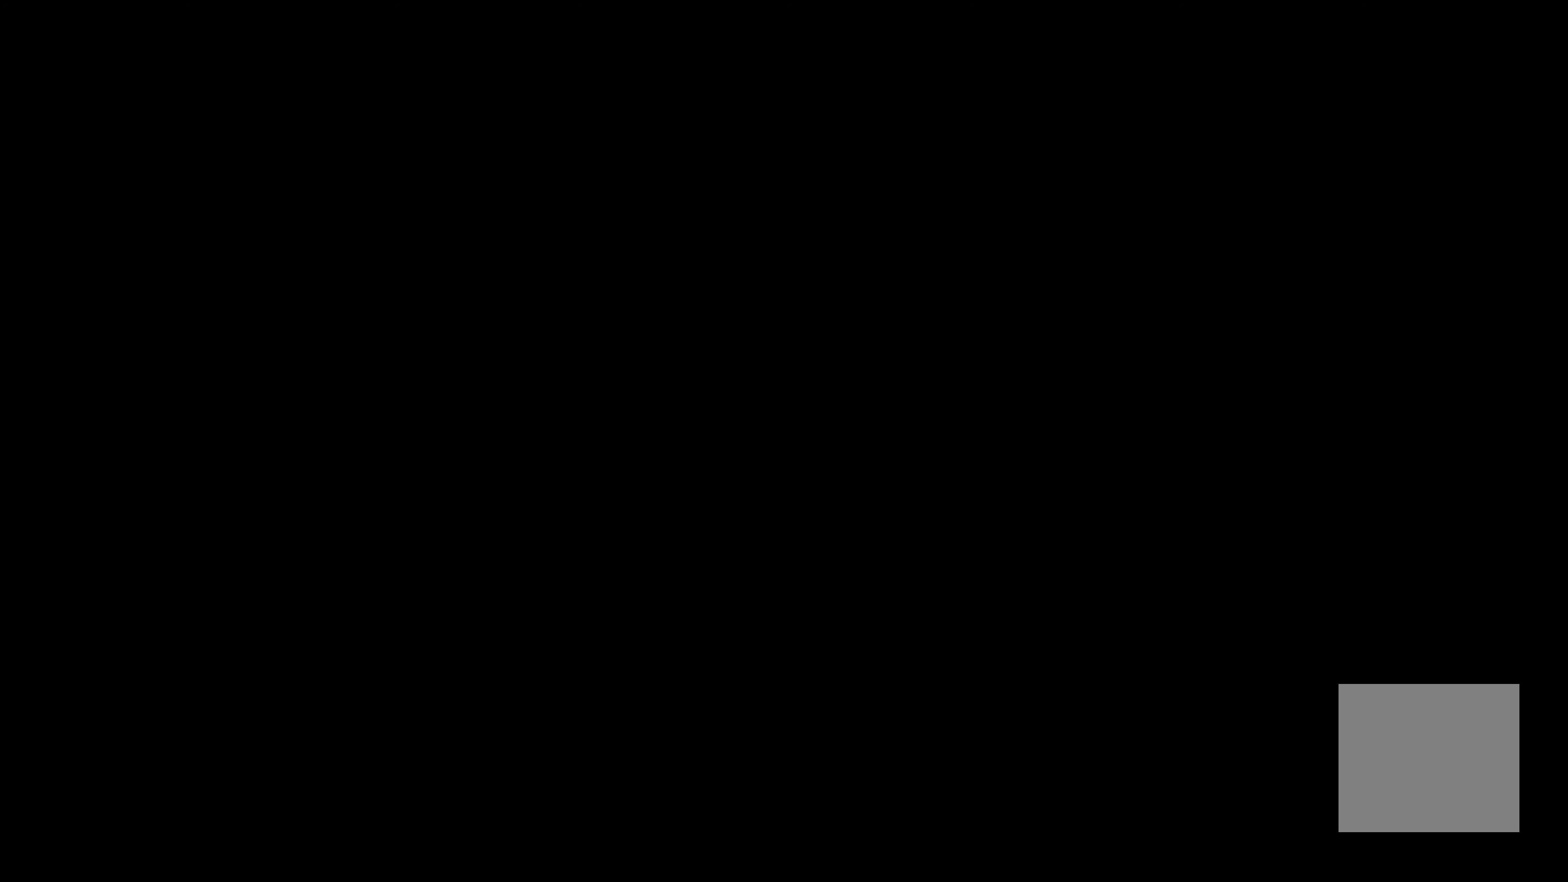
{"dt_ms": 500, "buttons": [], "left_stick": "center", "right_stick": "center", "events": []}
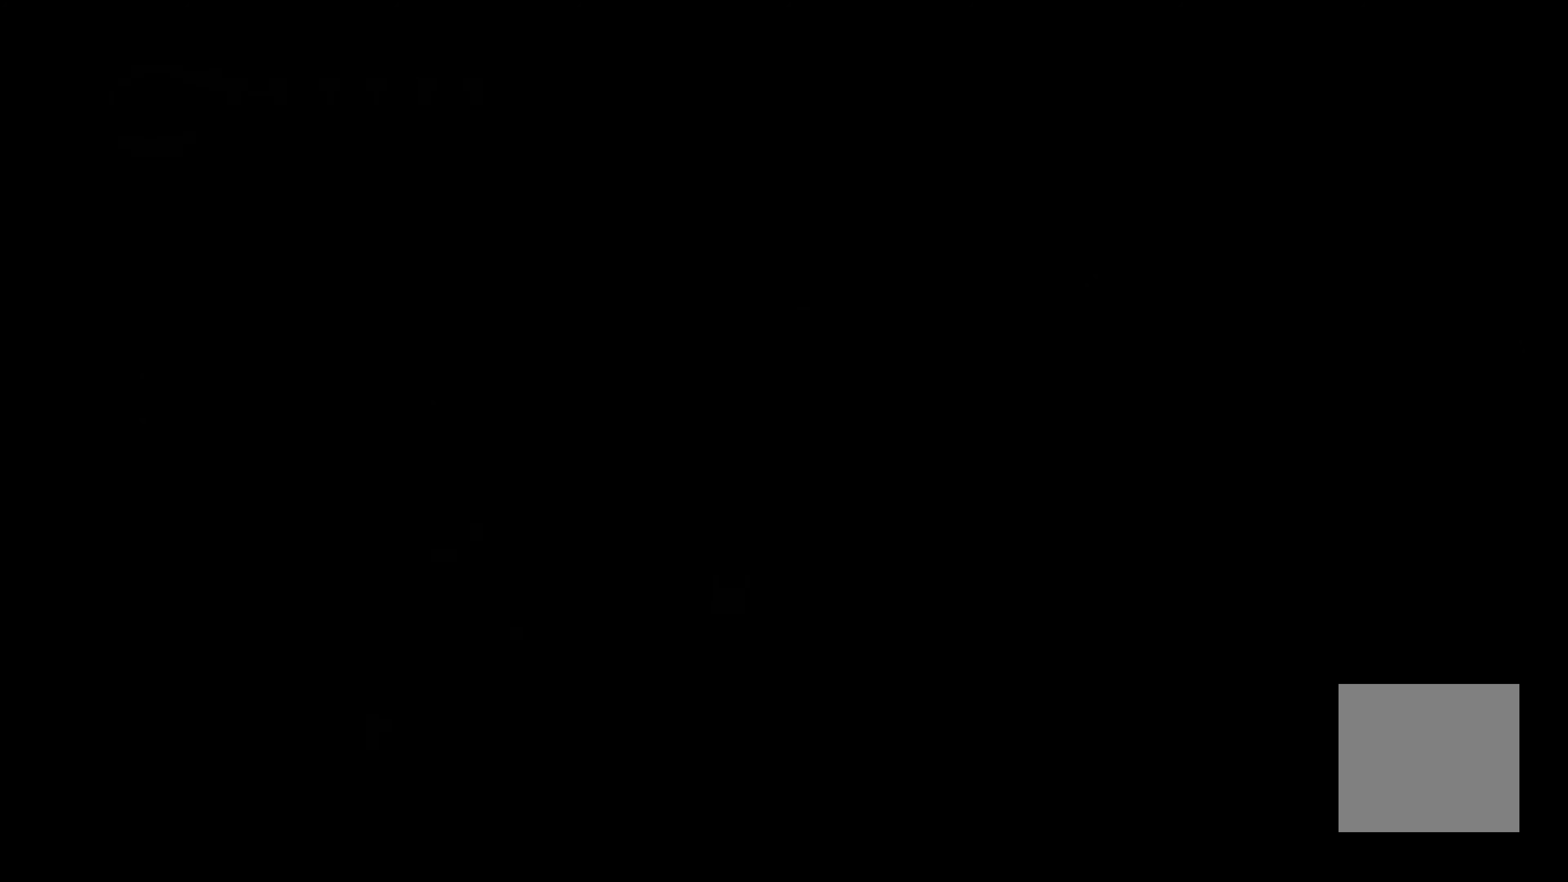
{"dt_ms": 500, "buttons": [], "left_stick": "center", "right_stick": "center", "events": []}
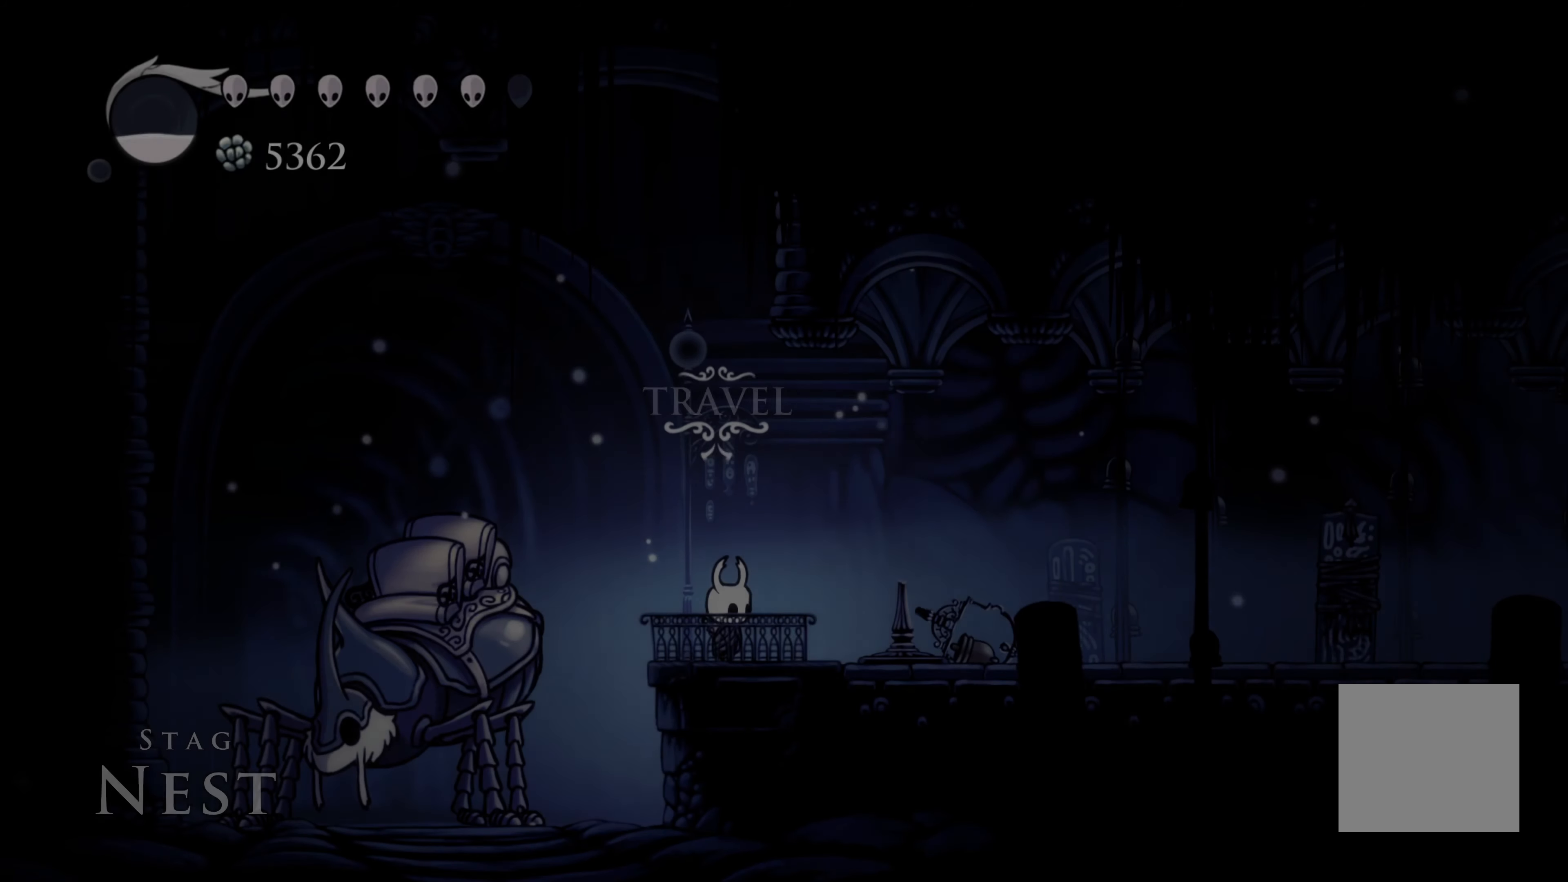
{"dt_ms": 500, "buttons": [], "left_stick": "center", "right_stick": "center", "events": []}
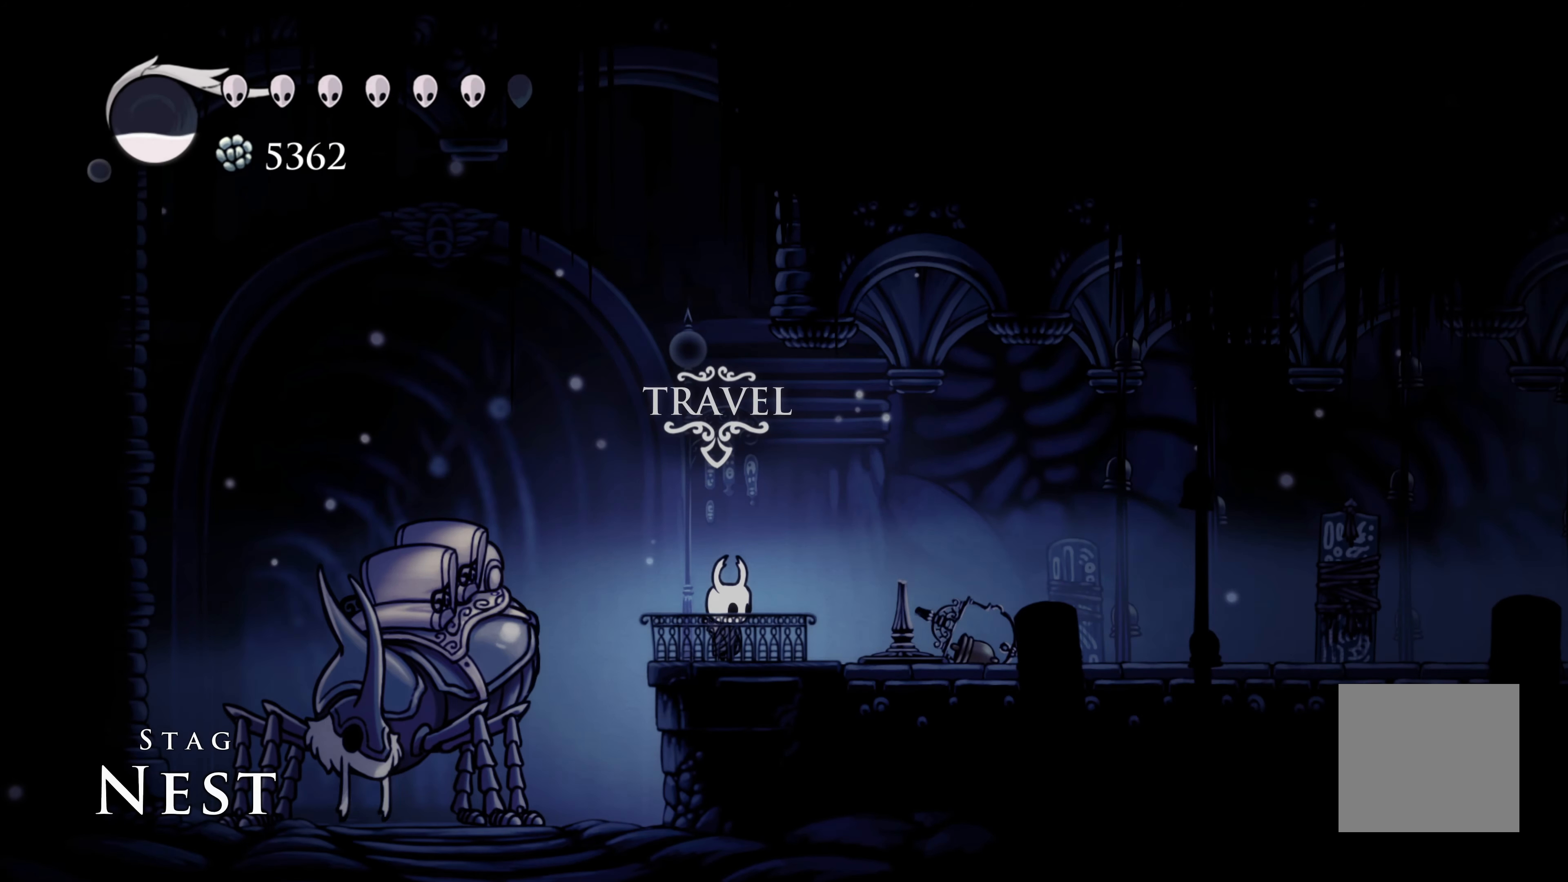
{"dt_ms": 500, "buttons": [], "left_stick": "right", "right_stick": "center", "events": [[183, "left_stick", "right"]]}
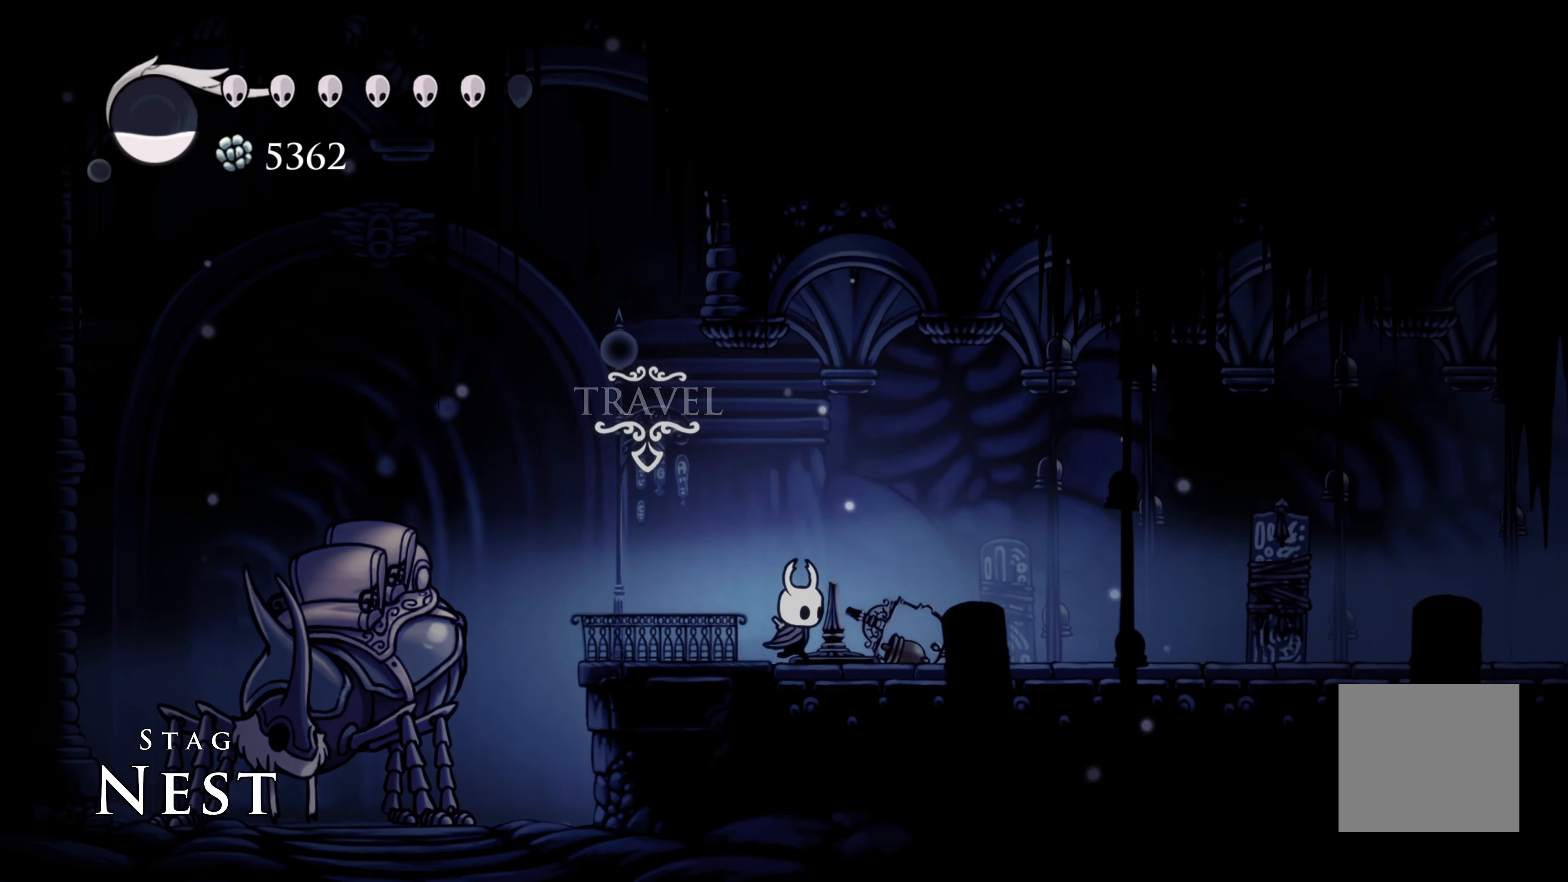
{"dt_ms": 500, "buttons": [], "left_stick": "center", "right_stick": "center", "events": [[167, "left_stick", "center"]]}
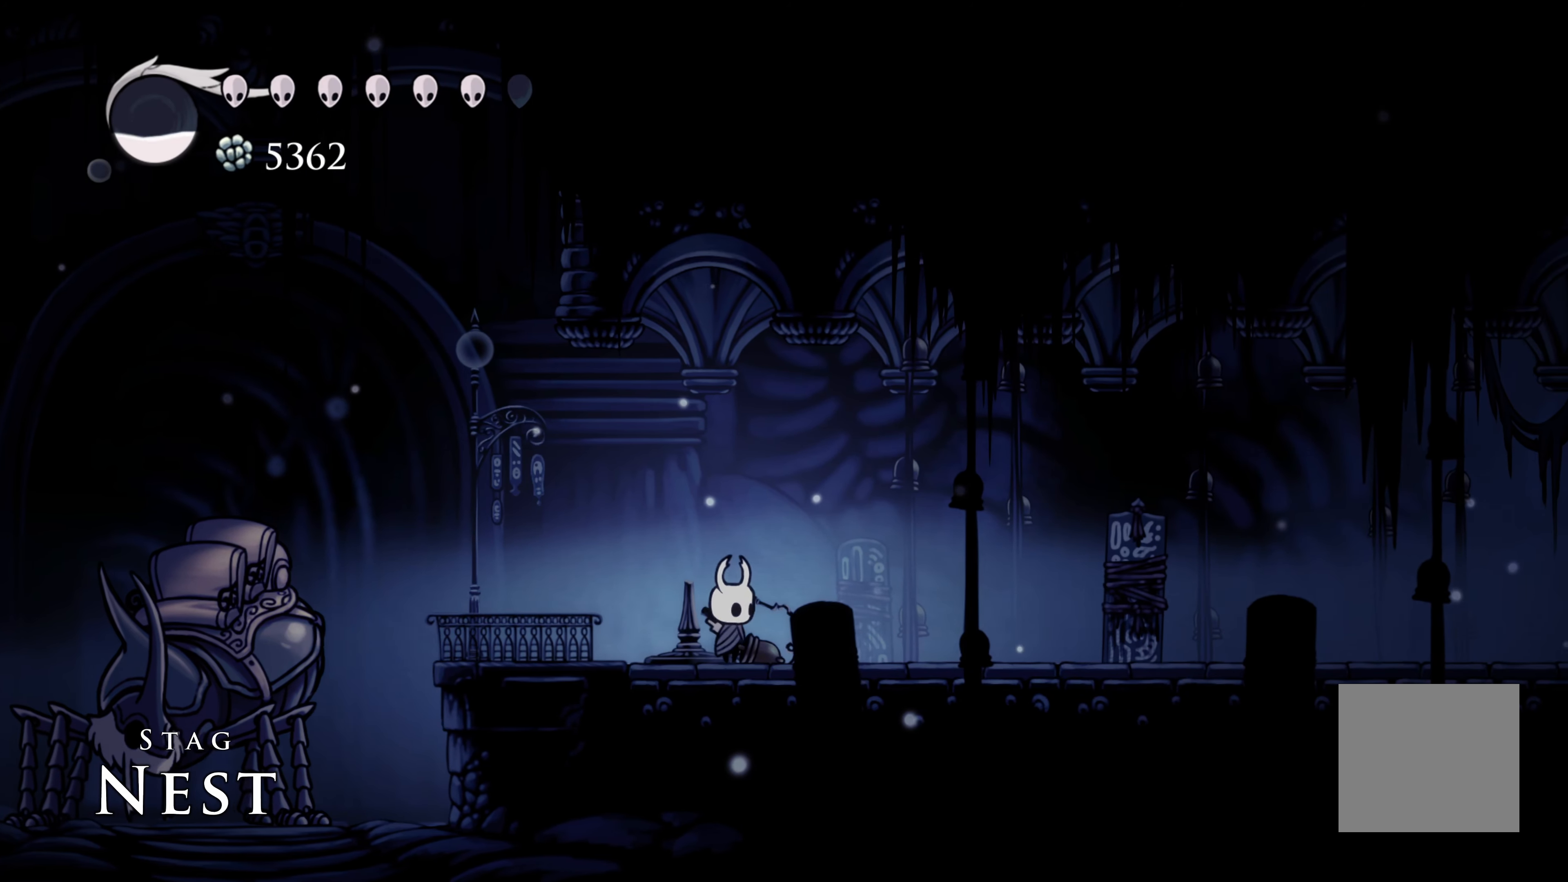
{"dt_ms": 500, "buttons": [], "left_stick": "right", "right_stick": "center", "events": [[67, "left_stick", "right"]]}
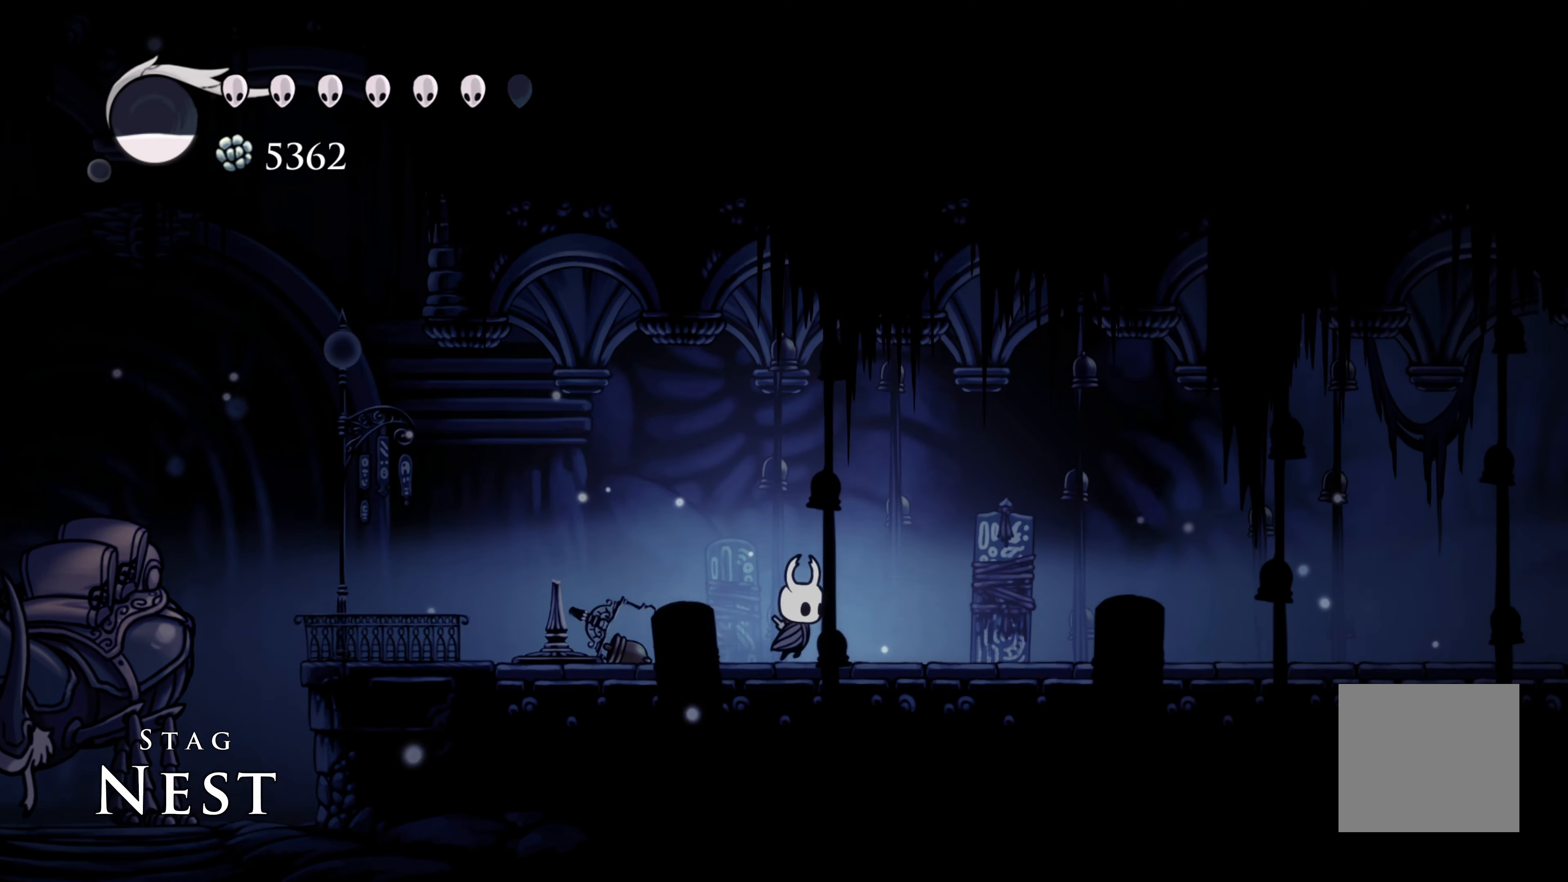
{"dt_ms": 500, "buttons": [], "left_stick": "right", "right_stick": "center", "events": []}
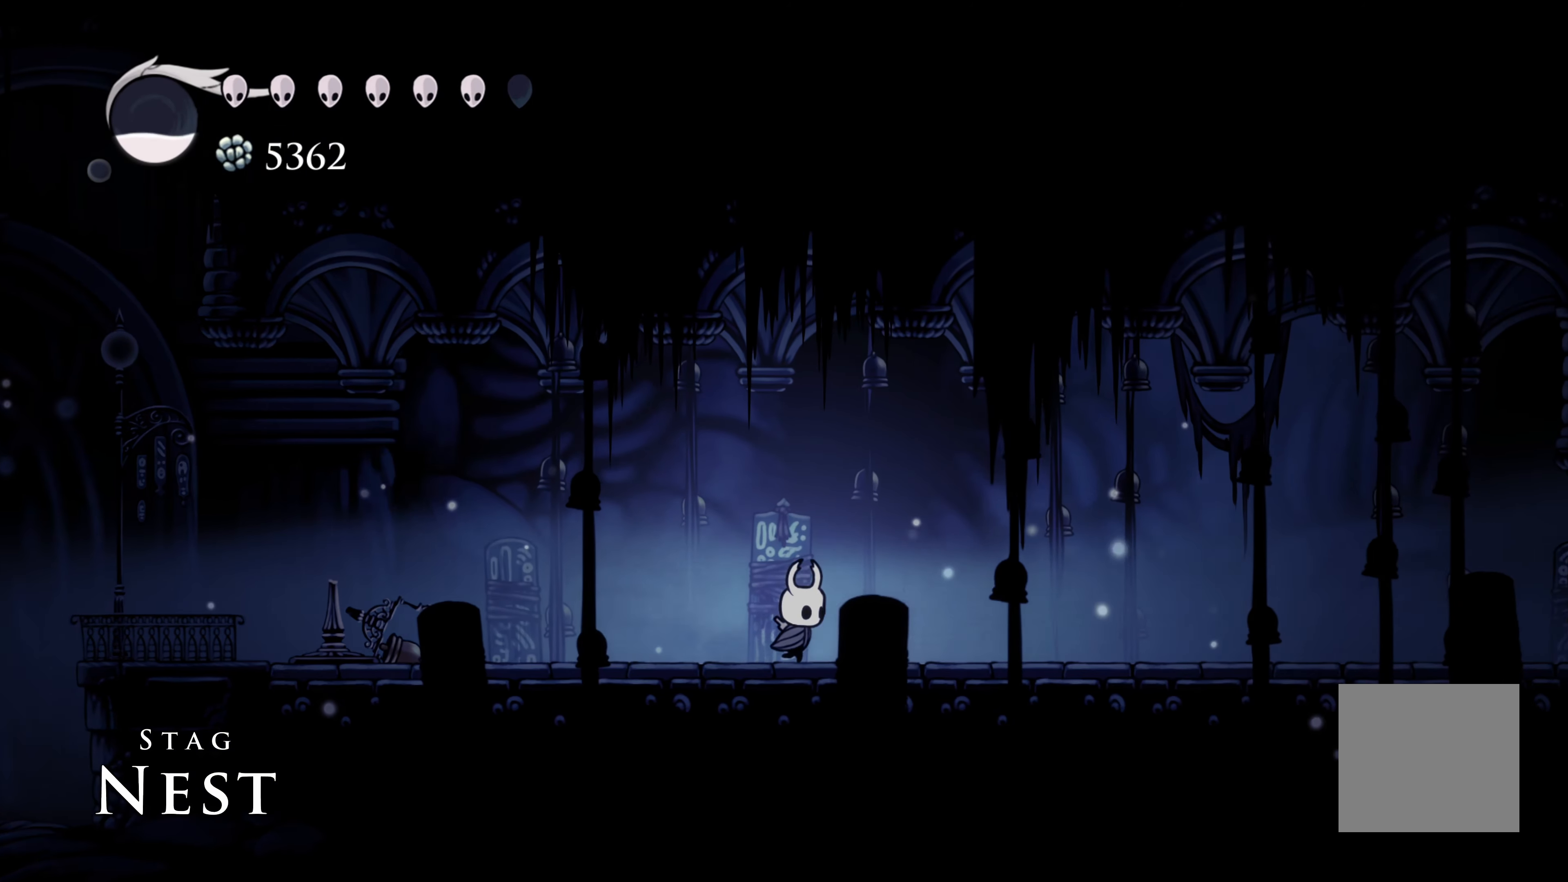
{"dt_ms": 500, "buttons": [], "left_stick": "right", "right_stick": "center", "events": []}
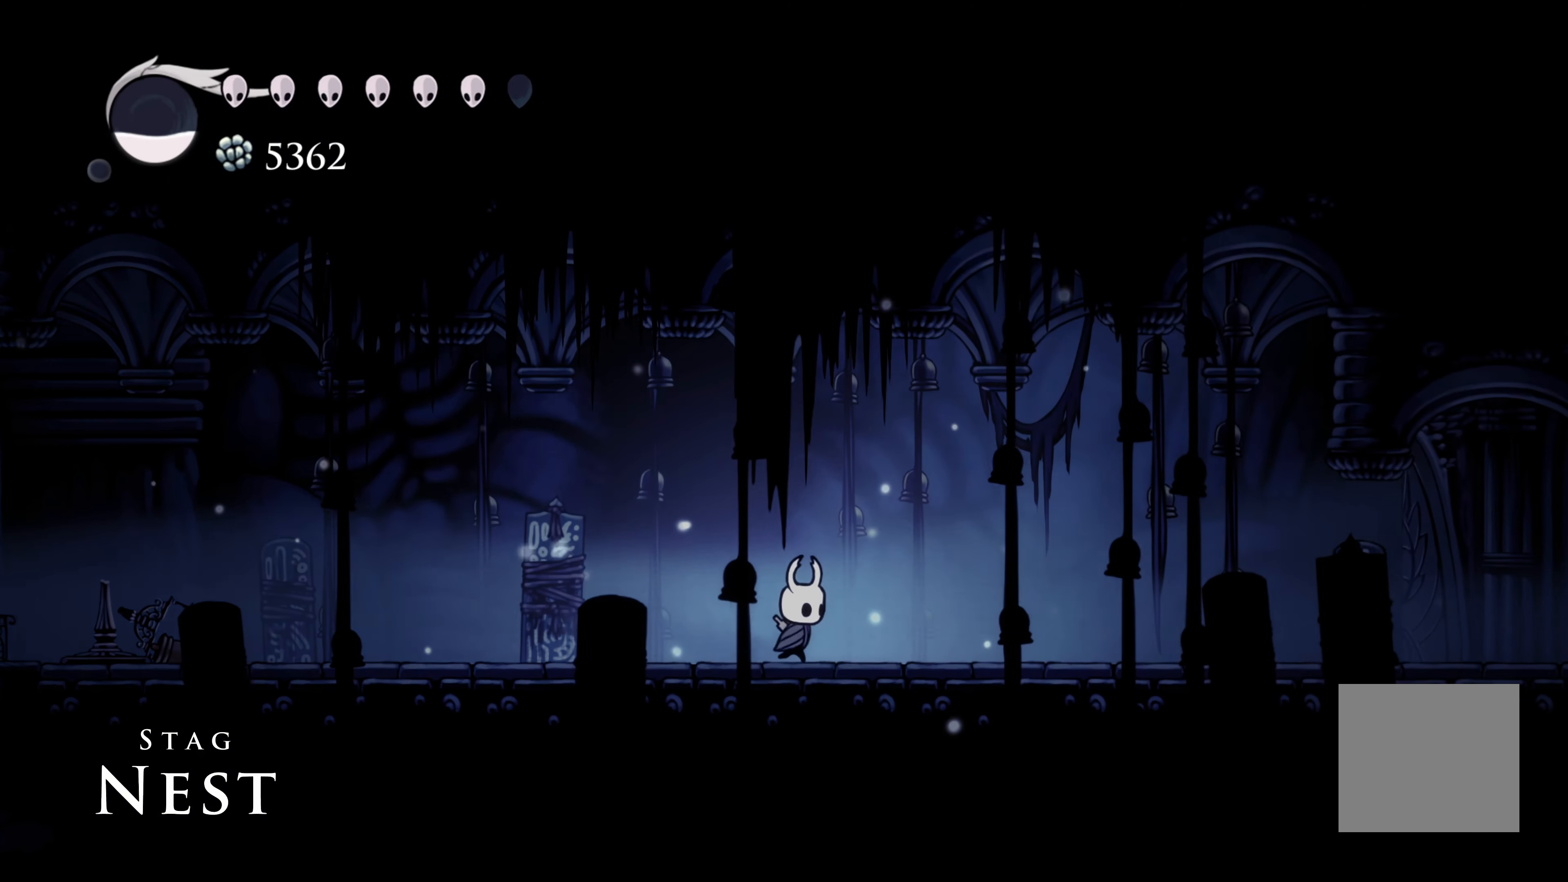
{"dt_ms": 500, "buttons": [], "left_stick": "right", "right_stick": "center", "events": []}
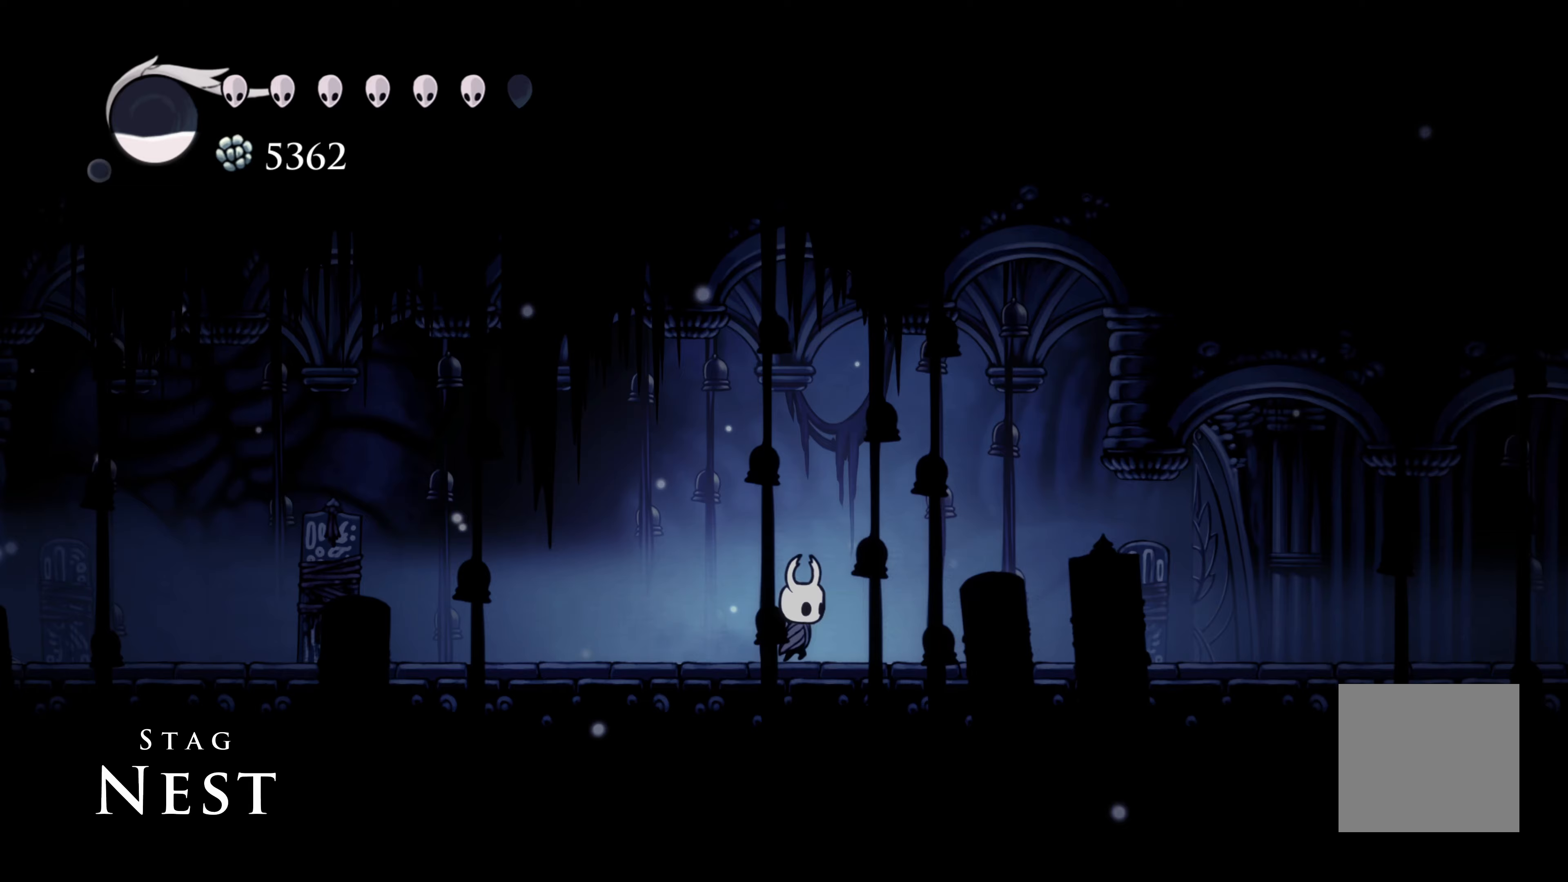
{"dt_ms": 500, "buttons": [], "left_stick": "right", "right_stick": "center", "events": []}
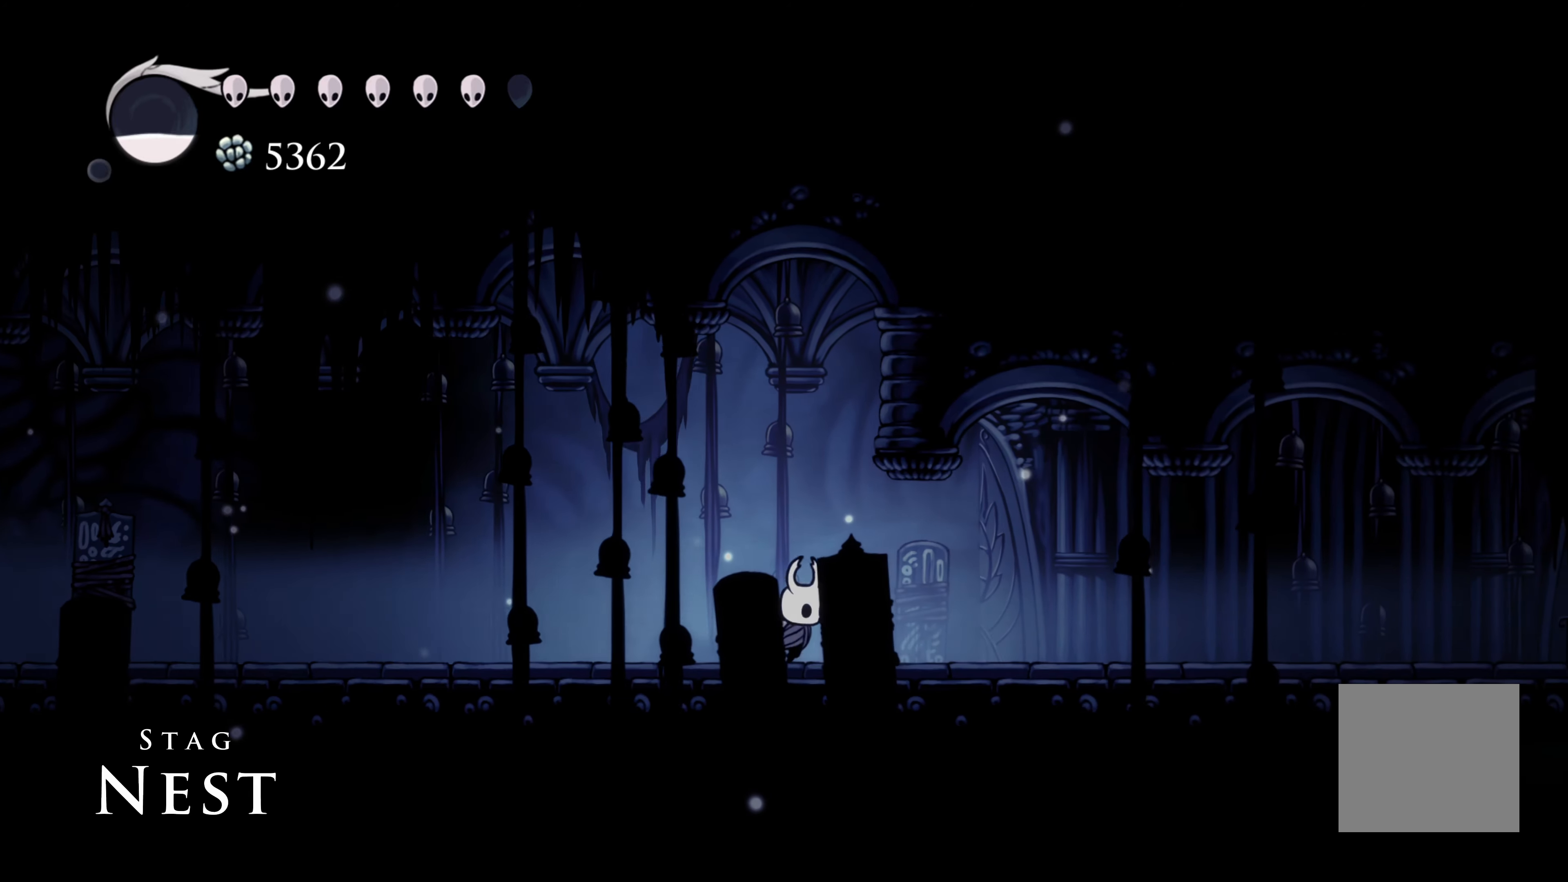
{"dt_ms": 500, "buttons": [], "left_stick": "right", "right_stick": "center", "events": []}